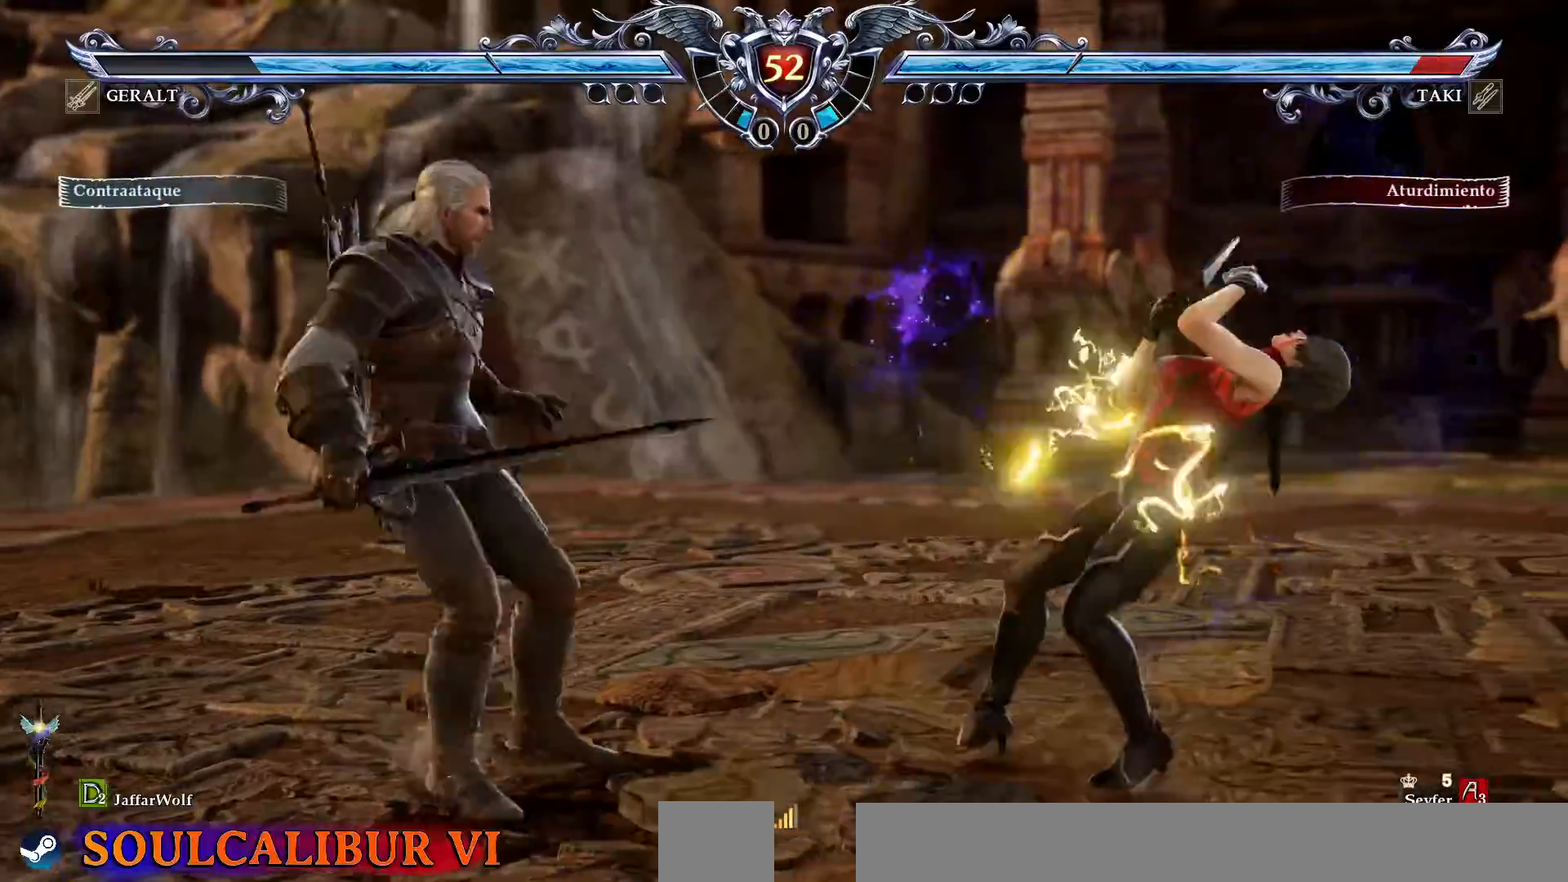
Gameplay with a controller (PlayStation layout); each line is a JSON object with the inputs held at the frame after it (dt_ms = milliseconds from this image to that frame). "events" lists button and stick changes between this image and that frame as [ms after this image, input, new state], when the widget could be followed in between. Not read: L3 R3.
{"dt_ms": 500, "buttons": ["CROSS"], "events": [[33, "DPAD_UP", "down"], [83, "CROSS", "down"], [200, "CROSS", "up"], [250, "CROSS", "down"], [317, "DPAD_UP", "up"]]}
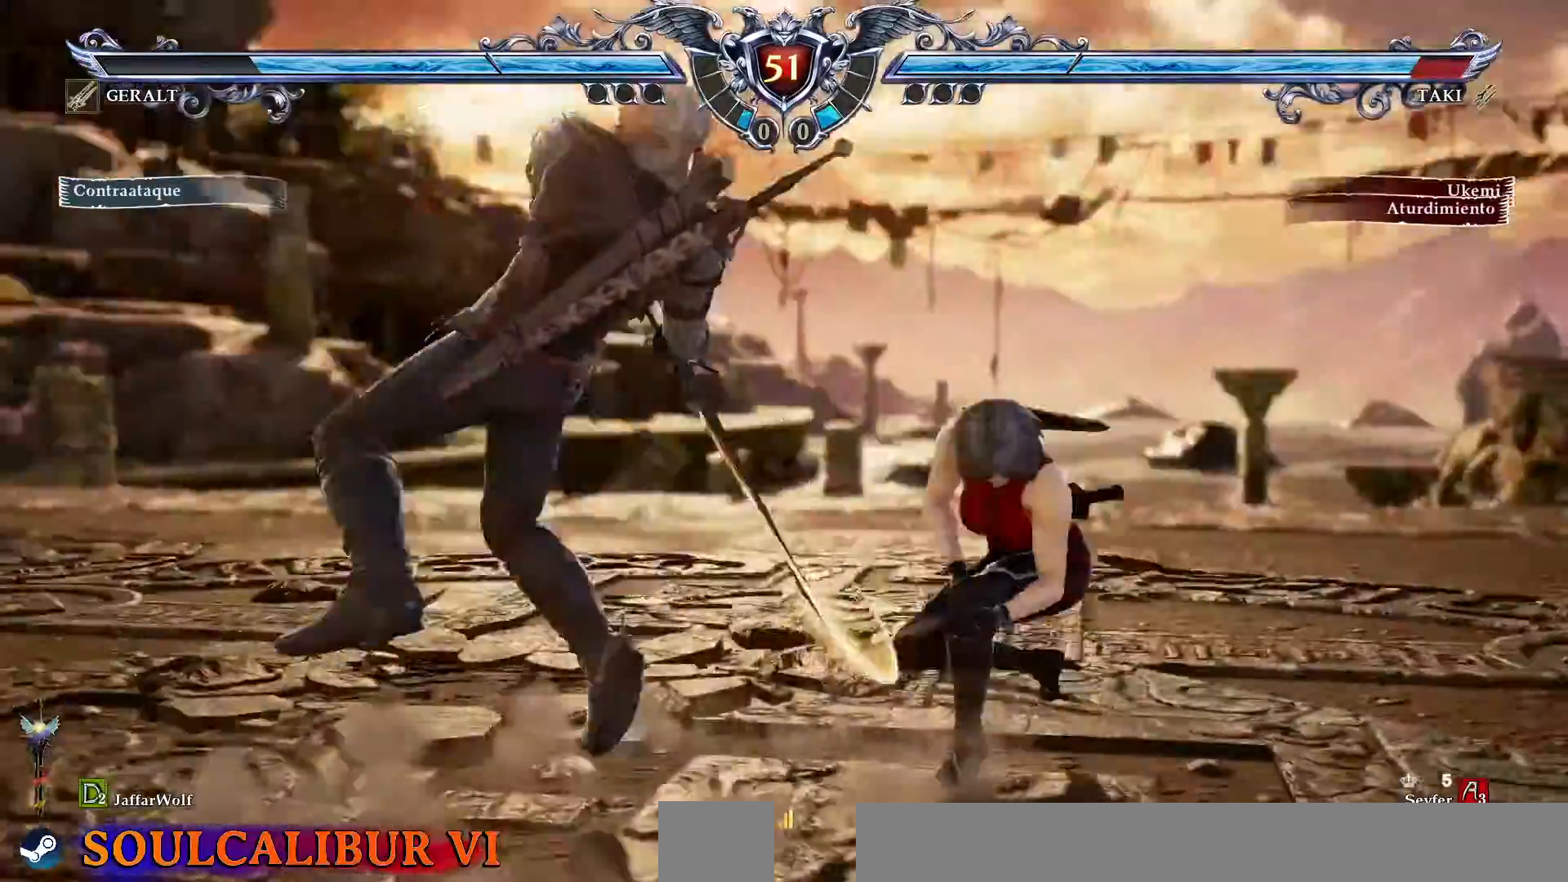
{"dt_ms": 500, "buttons": ["DPAD_LEFT"], "events": [[417, "CROSS", "up"], [500, "DPAD_LEFT", "down"]]}
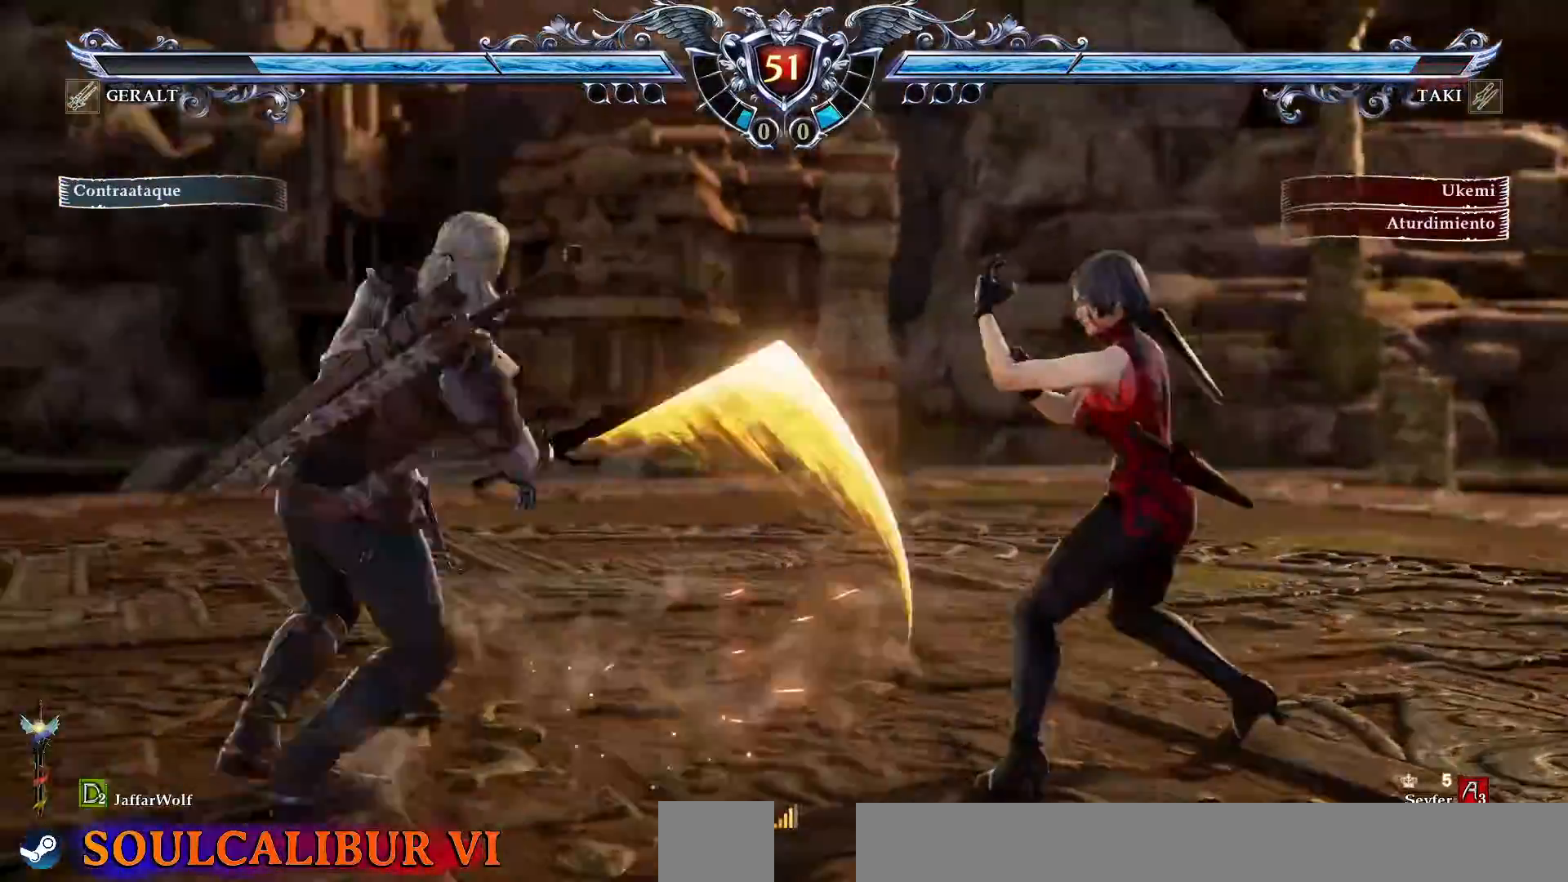
{"dt_ms": 500, "buttons": [], "events": [[267, "L1", "down"], [333, "L1", "up"], [500, "DPAD_LEFT", "up"]]}
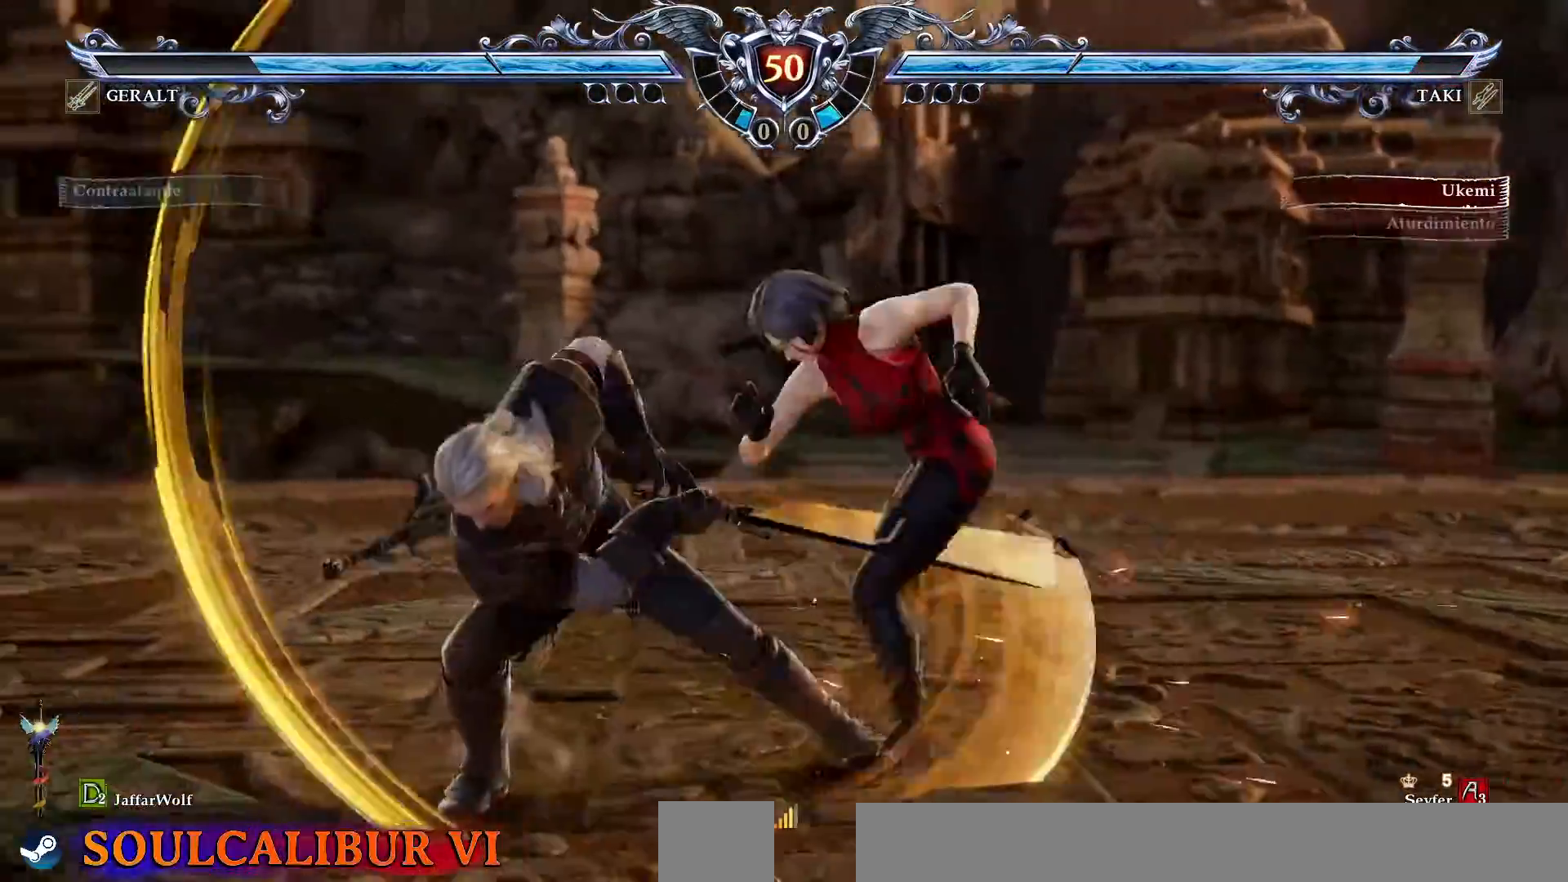
{"dt_ms": 500, "buttons": ["TRIANGLE", "DPAD_RIGHT"], "events": [[67, "DPAD_RIGHT", "down"], [100, "TRIANGLE", "down"], [250, "TRIANGLE", "up"], [300, "TRIANGLE", "down"], [383, "TRIANGLE", "up"], [450, "TRIANGLE", "down"]]}
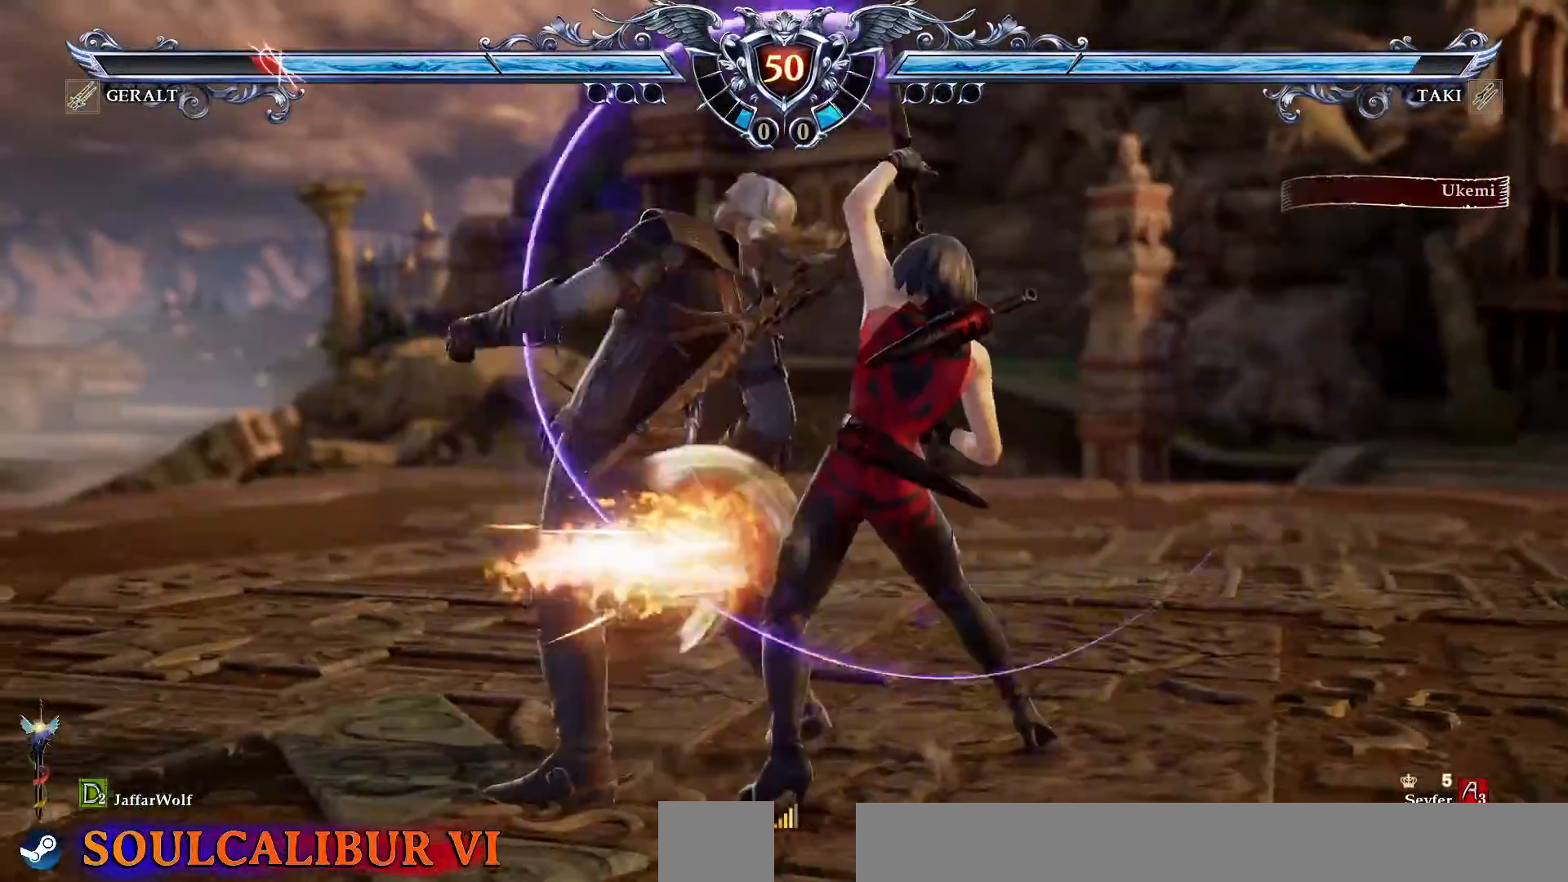
{"dt_ms": 500, "buttons": ["CROSS"], "events": [[17, "TRIANGLE", "up"], [150, "DPAD_RIGHT", "up"], [383, "CROSS", "down"]]}
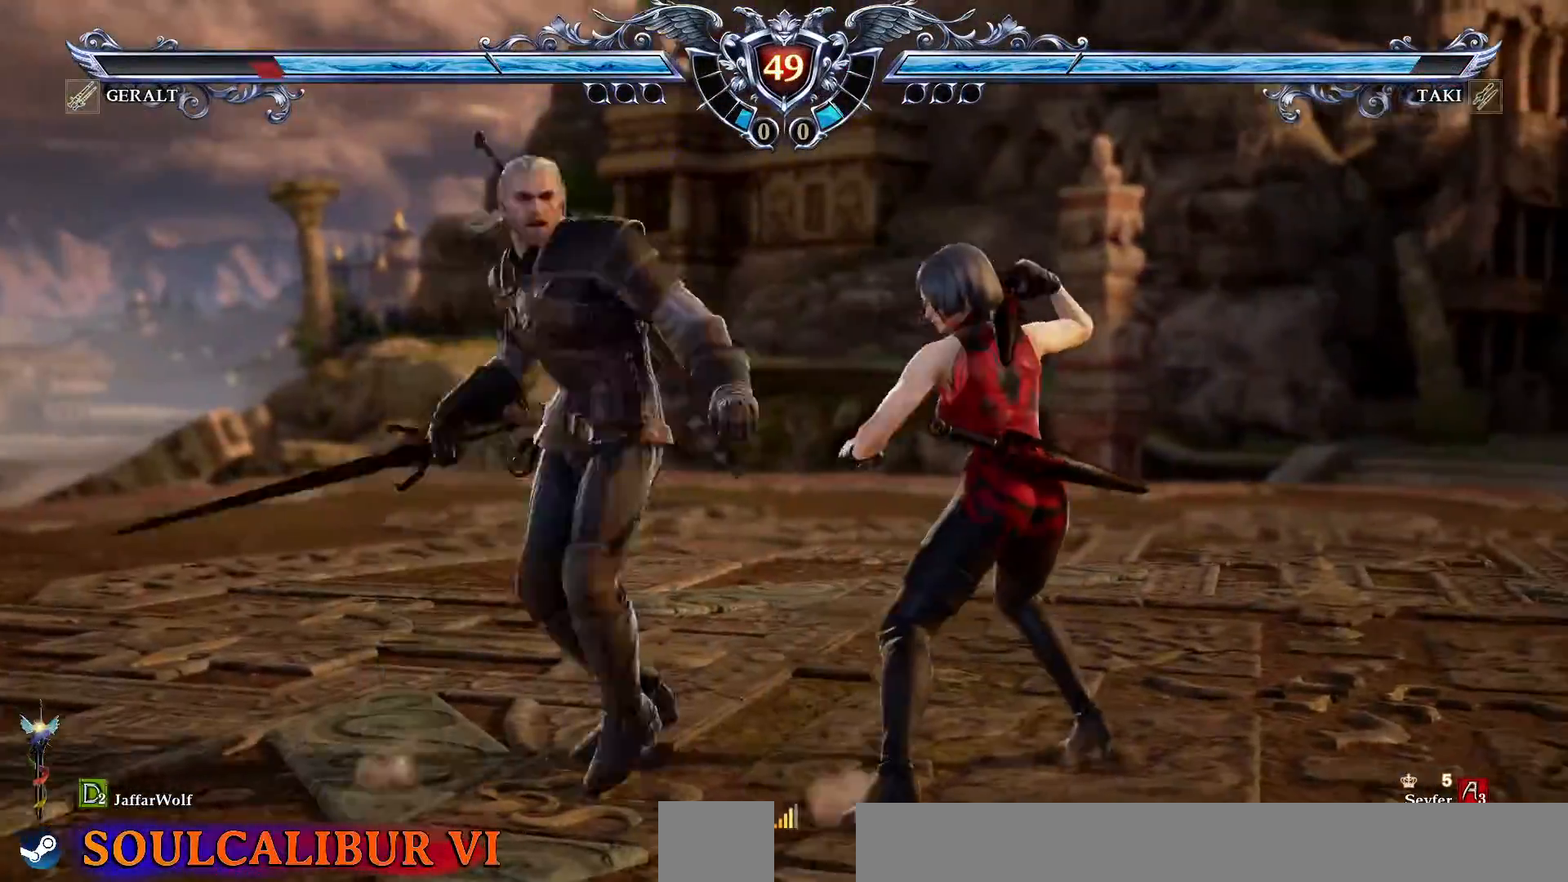
{"dt_ms": 500, "buttons": [], "events": [[50, "CROSS", "up"], [50, "DPAD_RIGHT", "down"], [133, "DPAD_RIGHT", "up"], [217, "DPAD_RIGHT", "down"], [283, "TRIANGLE", "down"], [383, "TRIANGLE", "up"], [417, "DPAD_RIGHT", "up"]]}
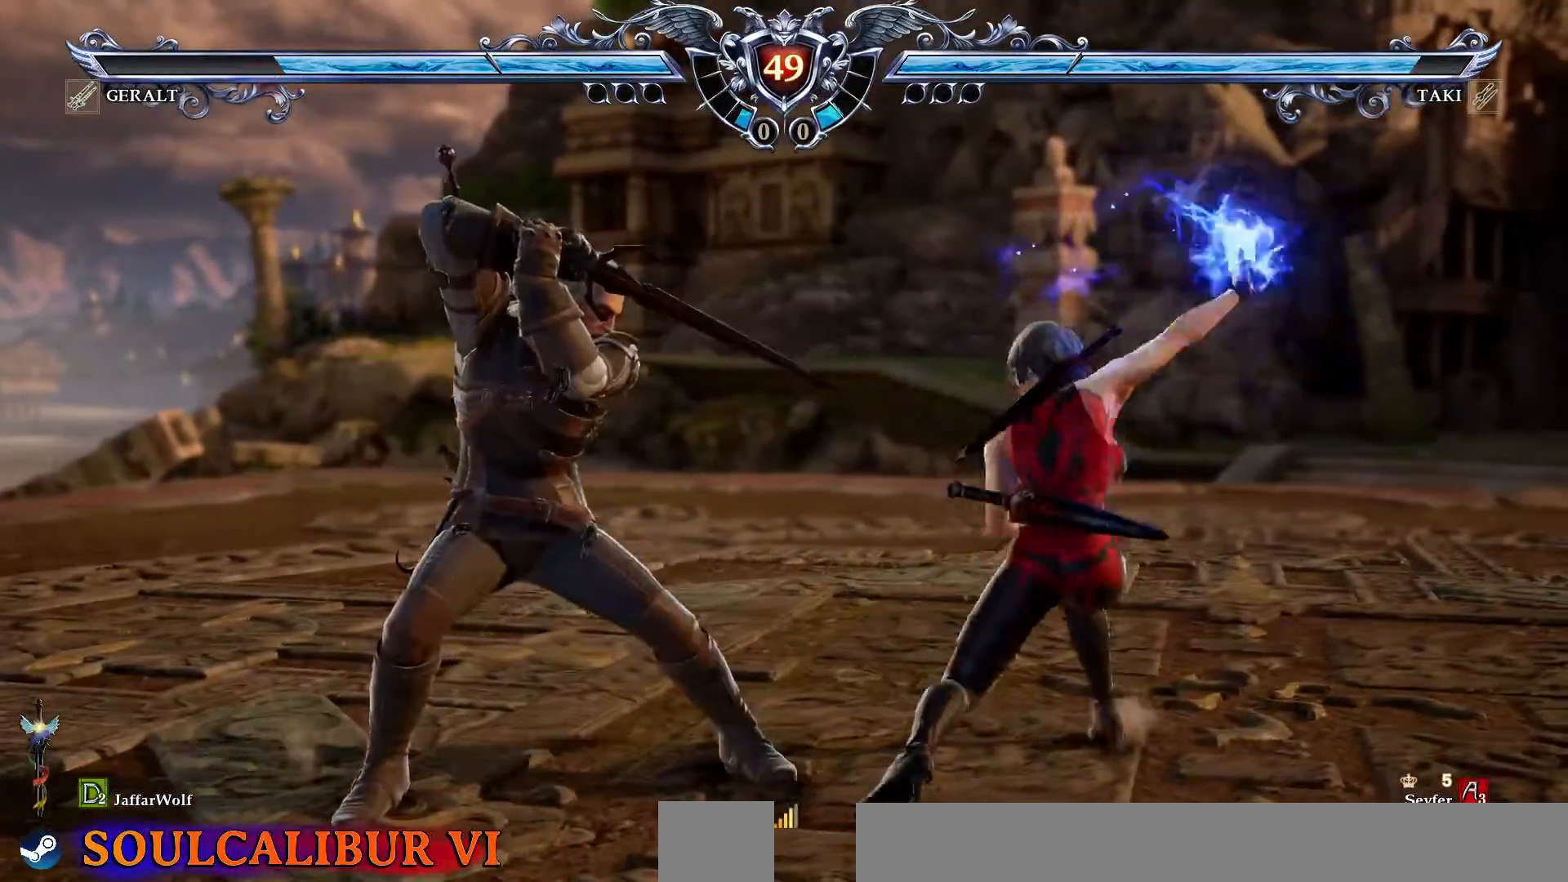
{"dt_ms": 500, "buttons": [], "events": [[250, "CROSS", "down"], [350, "CROSS", "up"], [367, "L1", "down"], [417, "L1", "up"]]}
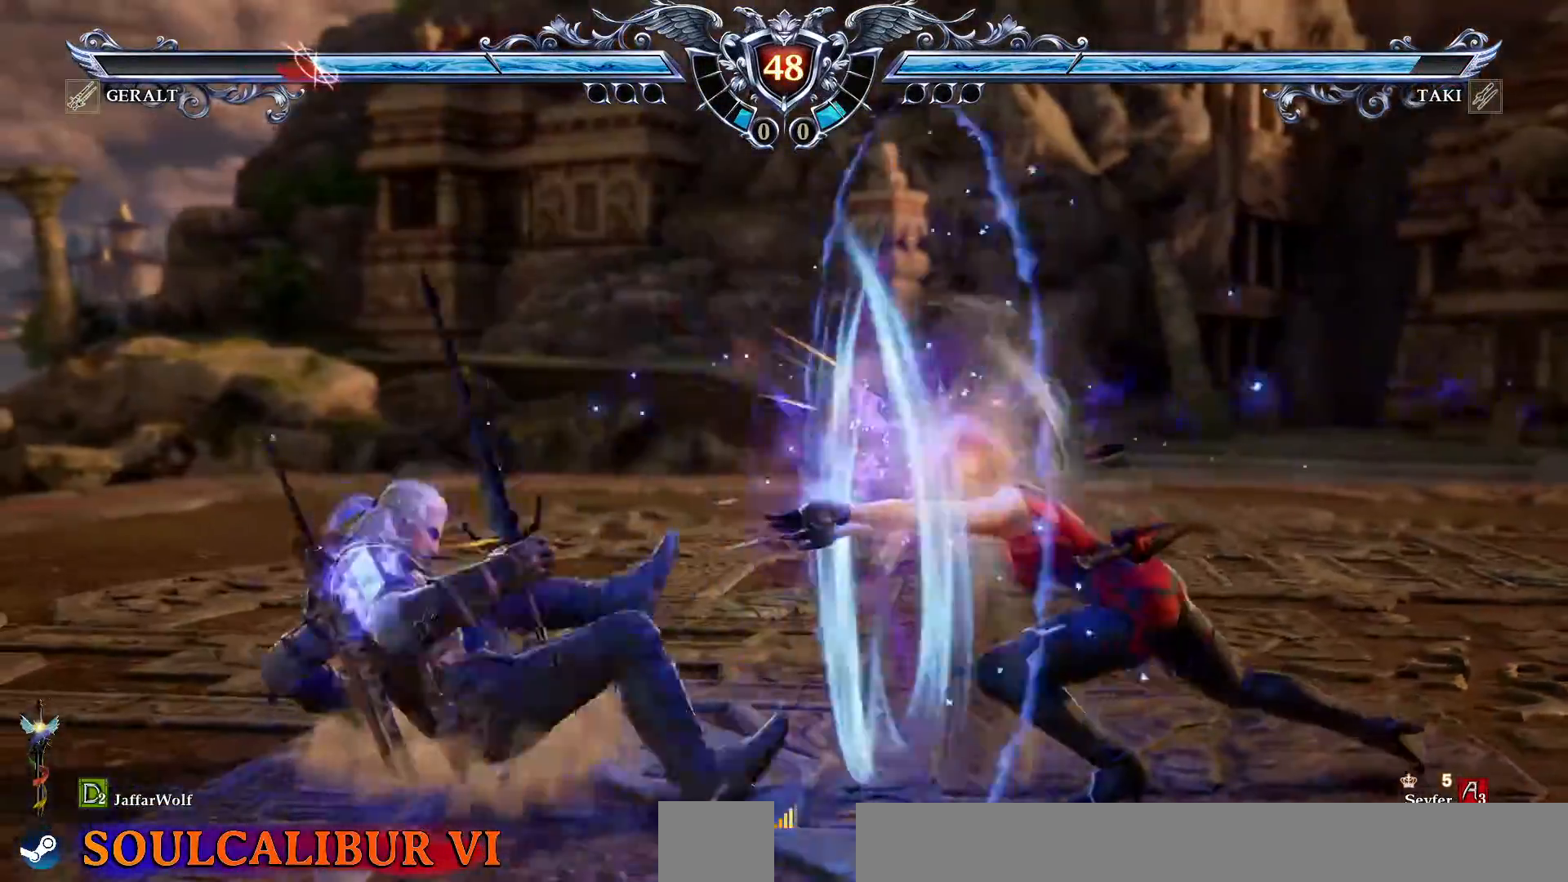
{"dt_ms": 500, "buttons": ["CROSS"], "events": [[217, "CROSS", "down"]]}
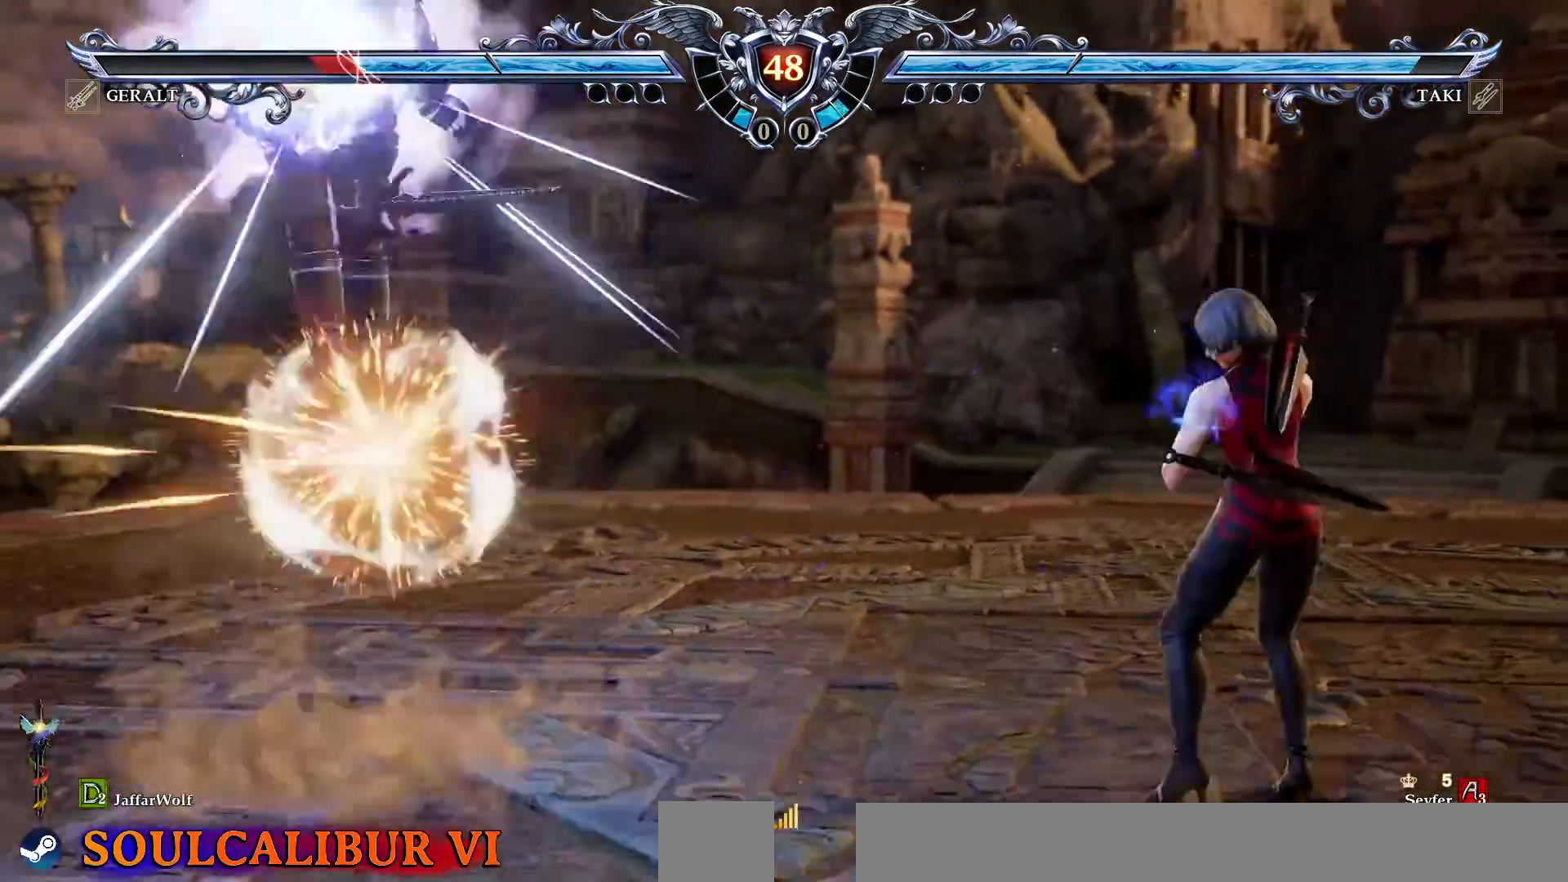
{"dt_ms": 500, "buttons": ["TRIANGLE", "DPAD_RIGHT"], "events": [[283, "CROSS", "up"], [367, "DPAD_RIGHT", "down"], [433, "DPAD_RIGHT", "up"], [500, "DPAD_RIGHT", "down"], [500, "TRIANGLE", "down"]]}
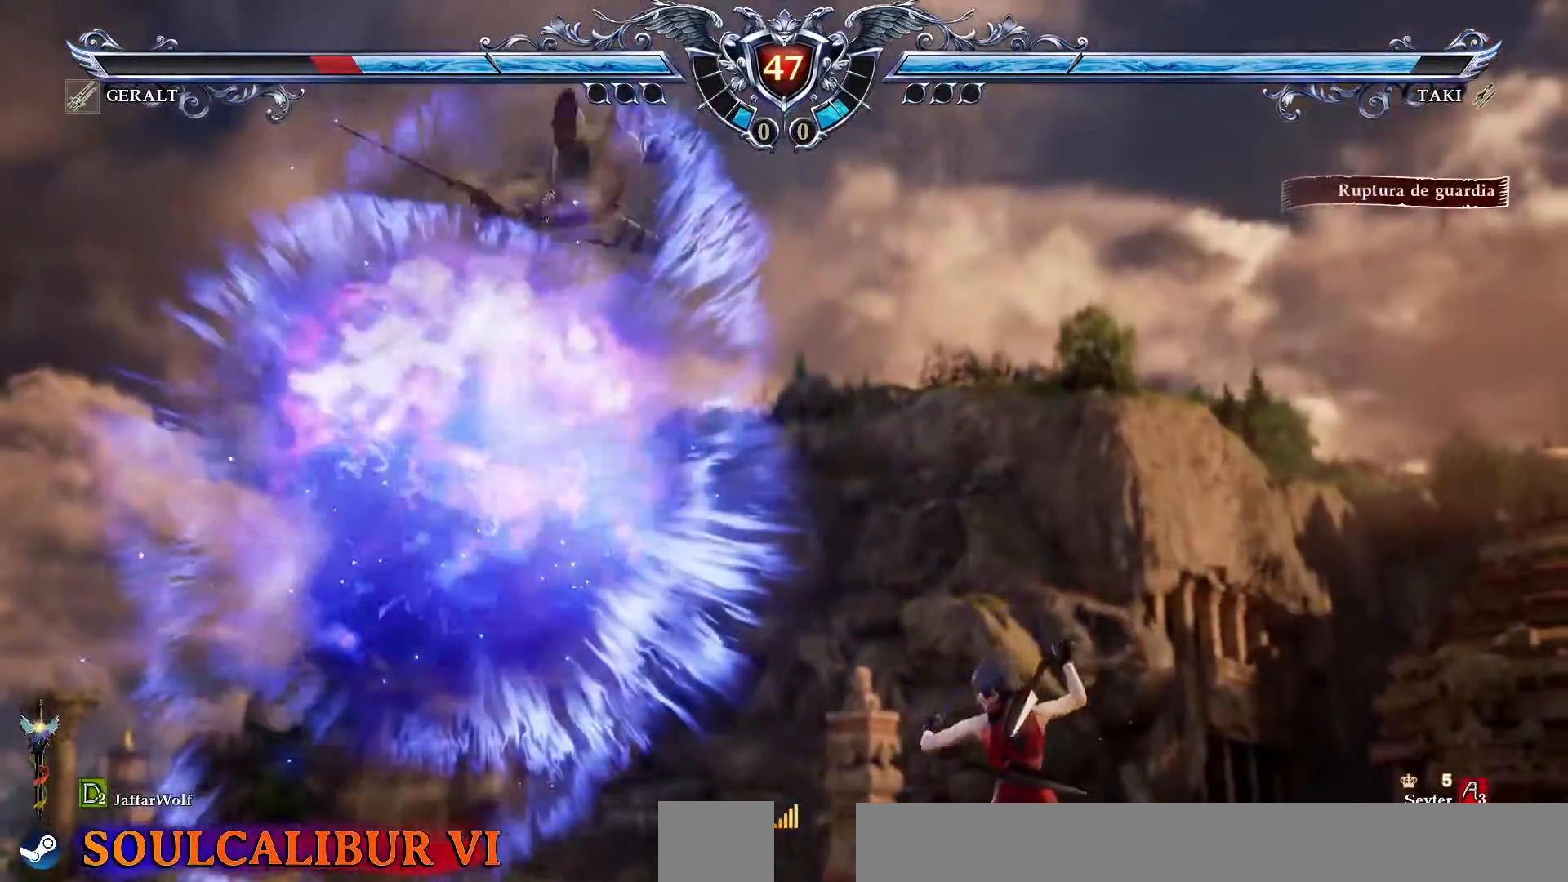
{"dt_ms": 500, "buttons": ["CROSS"]}
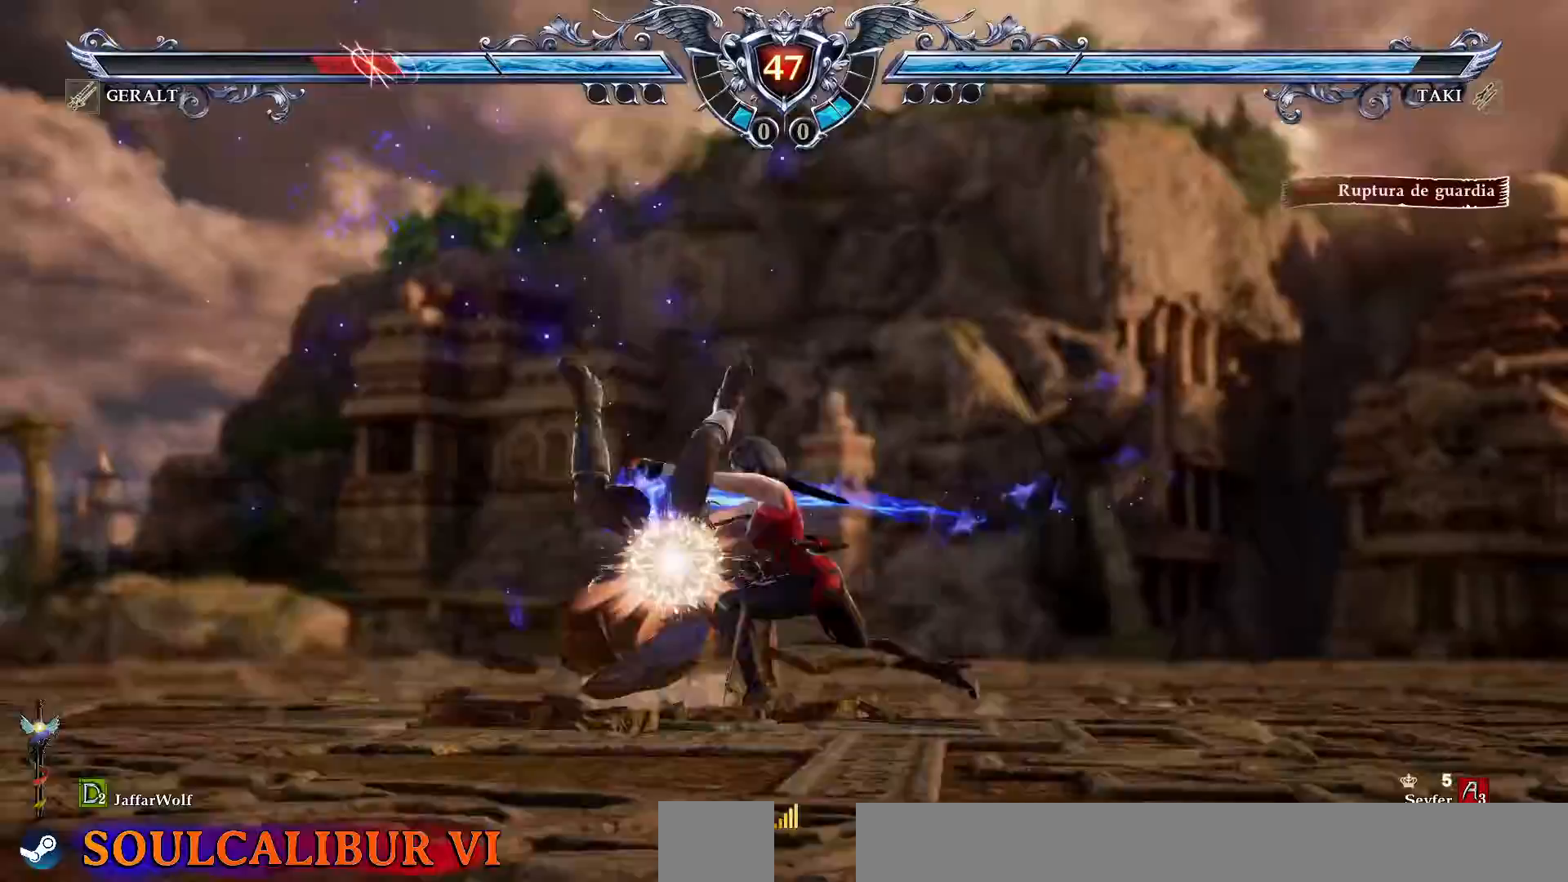
{"dt_ms": 500, "buttons": ["CROSS", "DPAD_LEFT"], "events": [[17, "CROSS", "up"], [283, "CROSS", "down"], [400, "CROSS", "up"], [483, "CROSS", "down"], [483, "DPAD_LEFT", "down"]]}
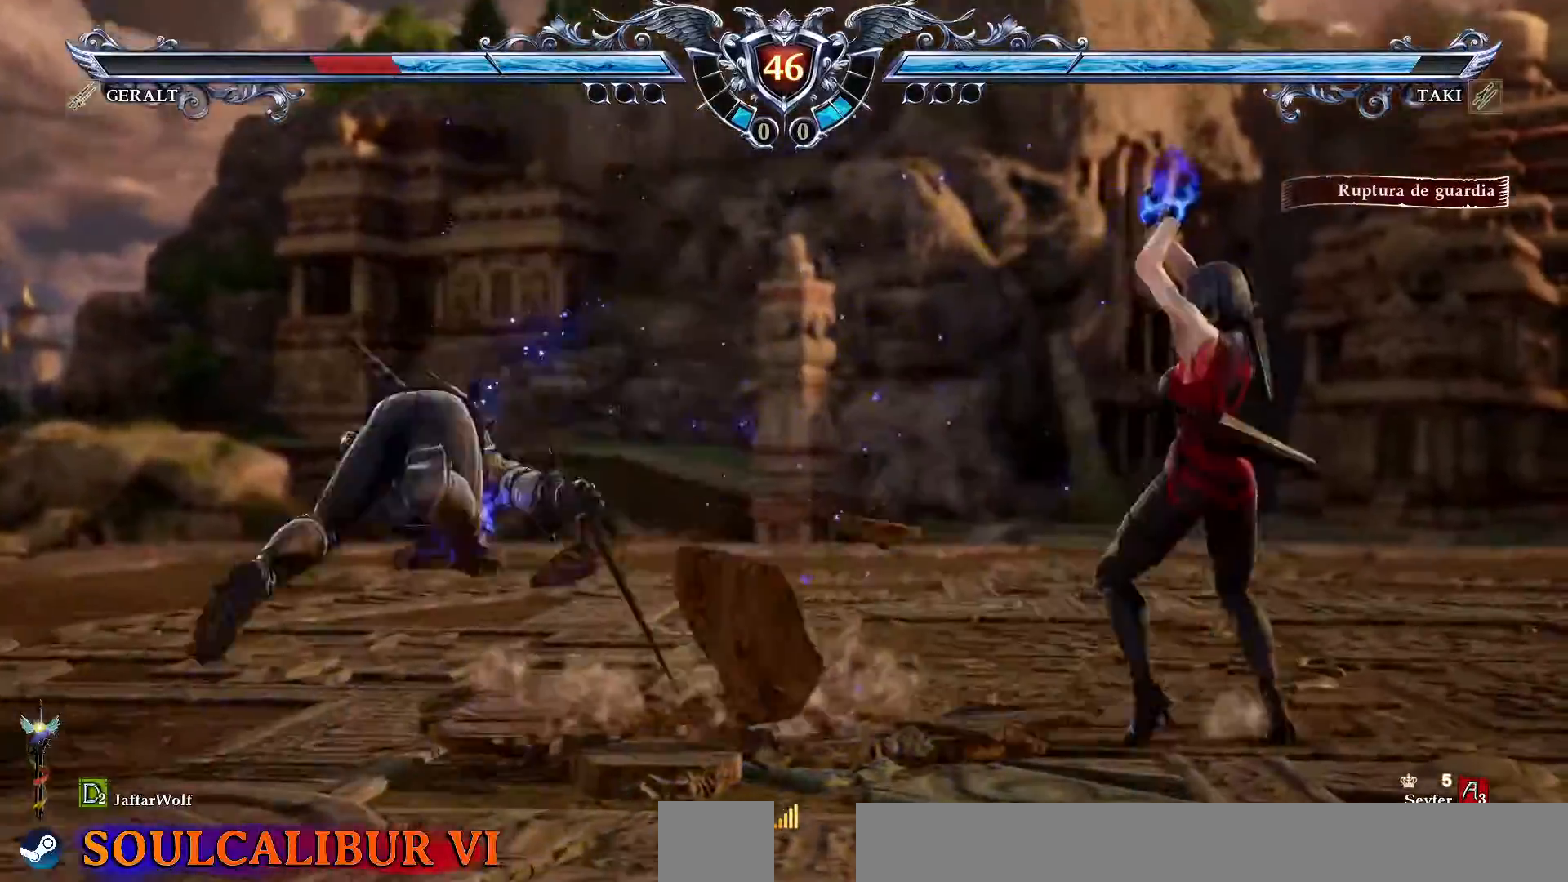
{"dt_ms": 500, "buttons": []}
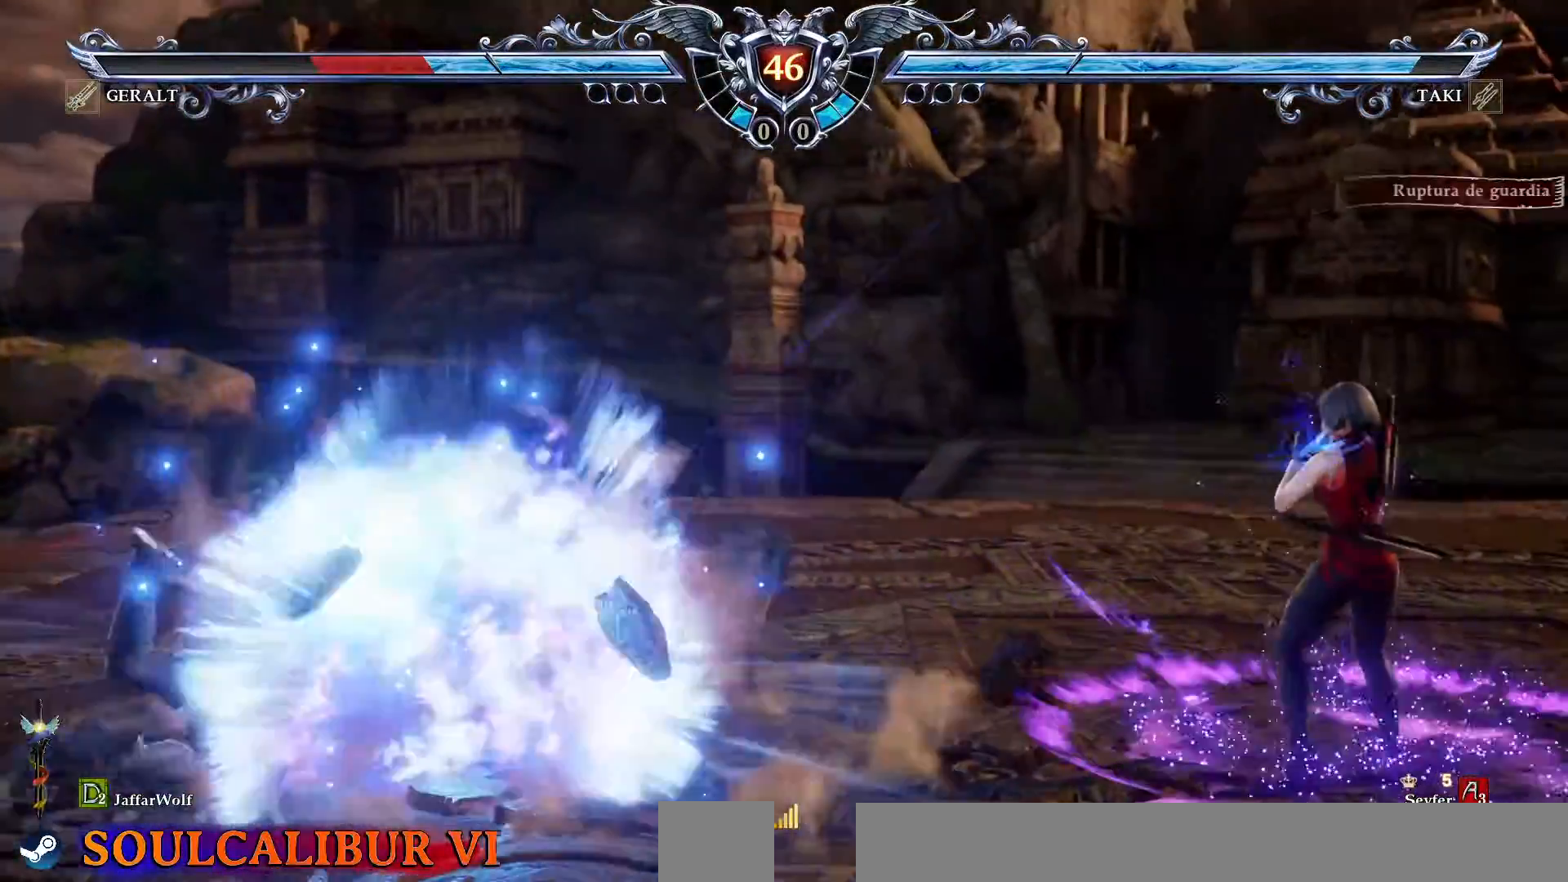
{"dt_ms": 500, "buttons": ["DPAD_LEFT"], "events": [[233, "DPAD_LEFT", "down"], [300, "DPAD_LEFT", "up"], [367, "DPAD_LEFT", "down"]]}
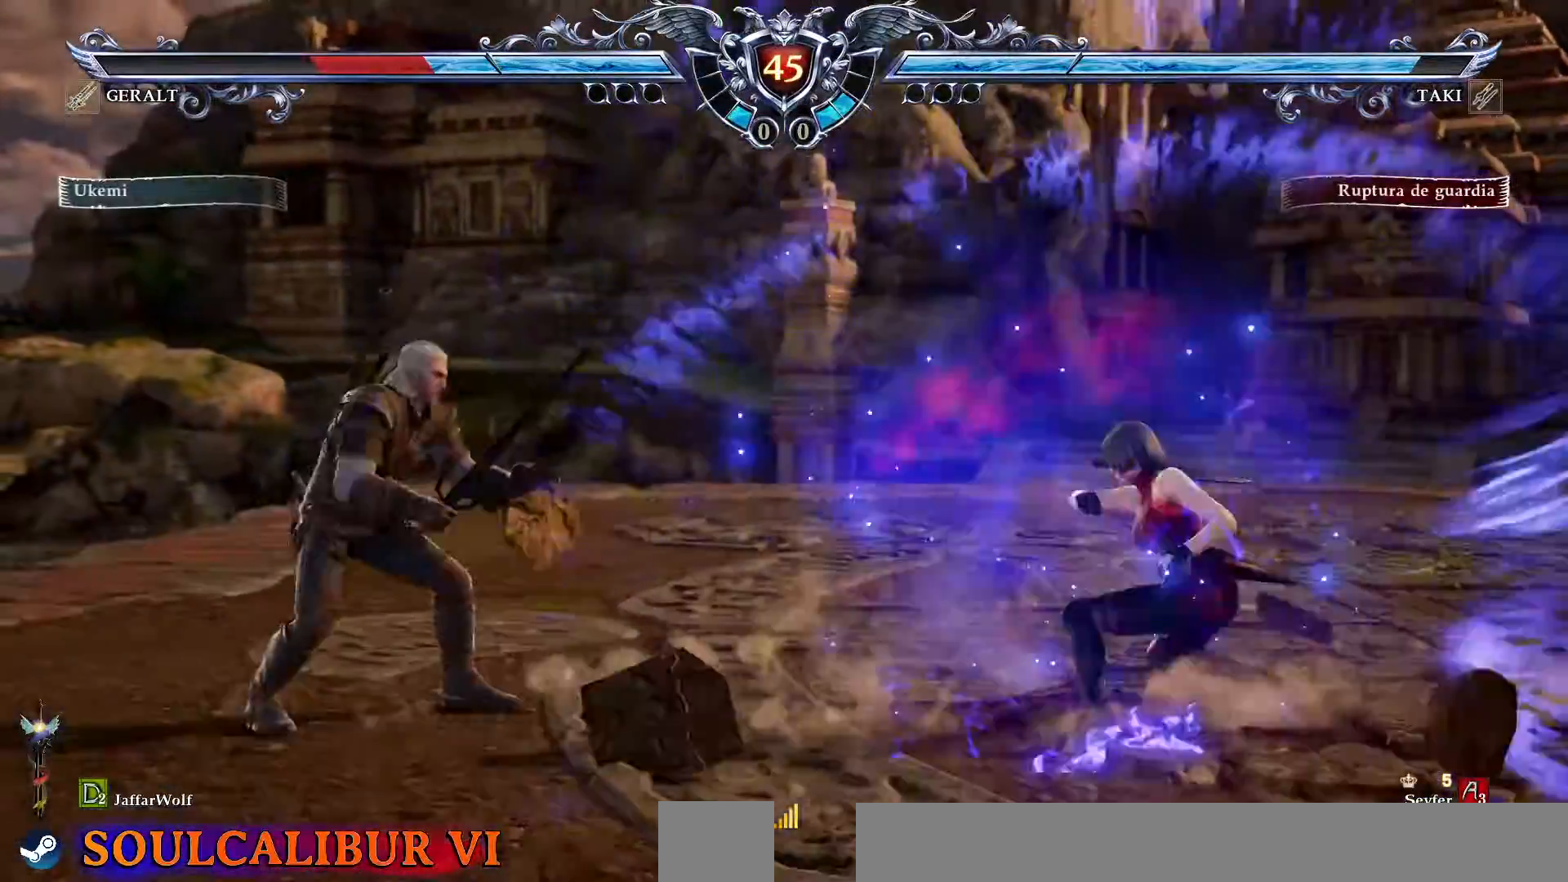
{"dt_ms": 500, "buttons": ["SQUARE", "DPAD_LEFT"], "events": [[167, "SQUARE", "down"], [267, "SQUARE", "up"], [333, "SQUARE", "down"], [433, "SQUARE", "up"], [500, "SQUARE", "down"]]}
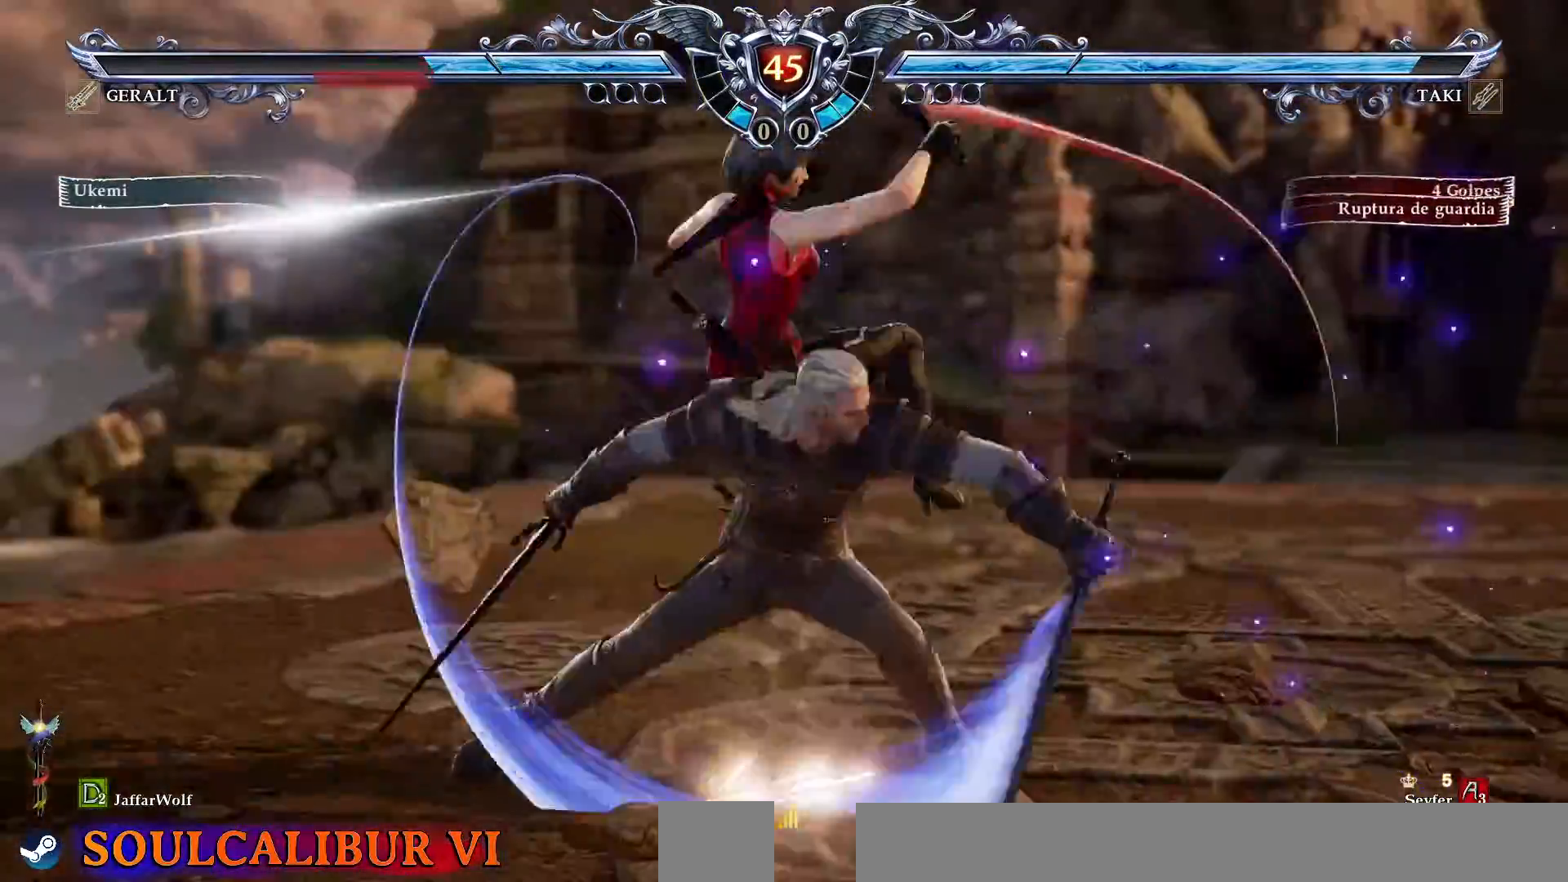
{"dt_ms": 1000, "buttons": []}
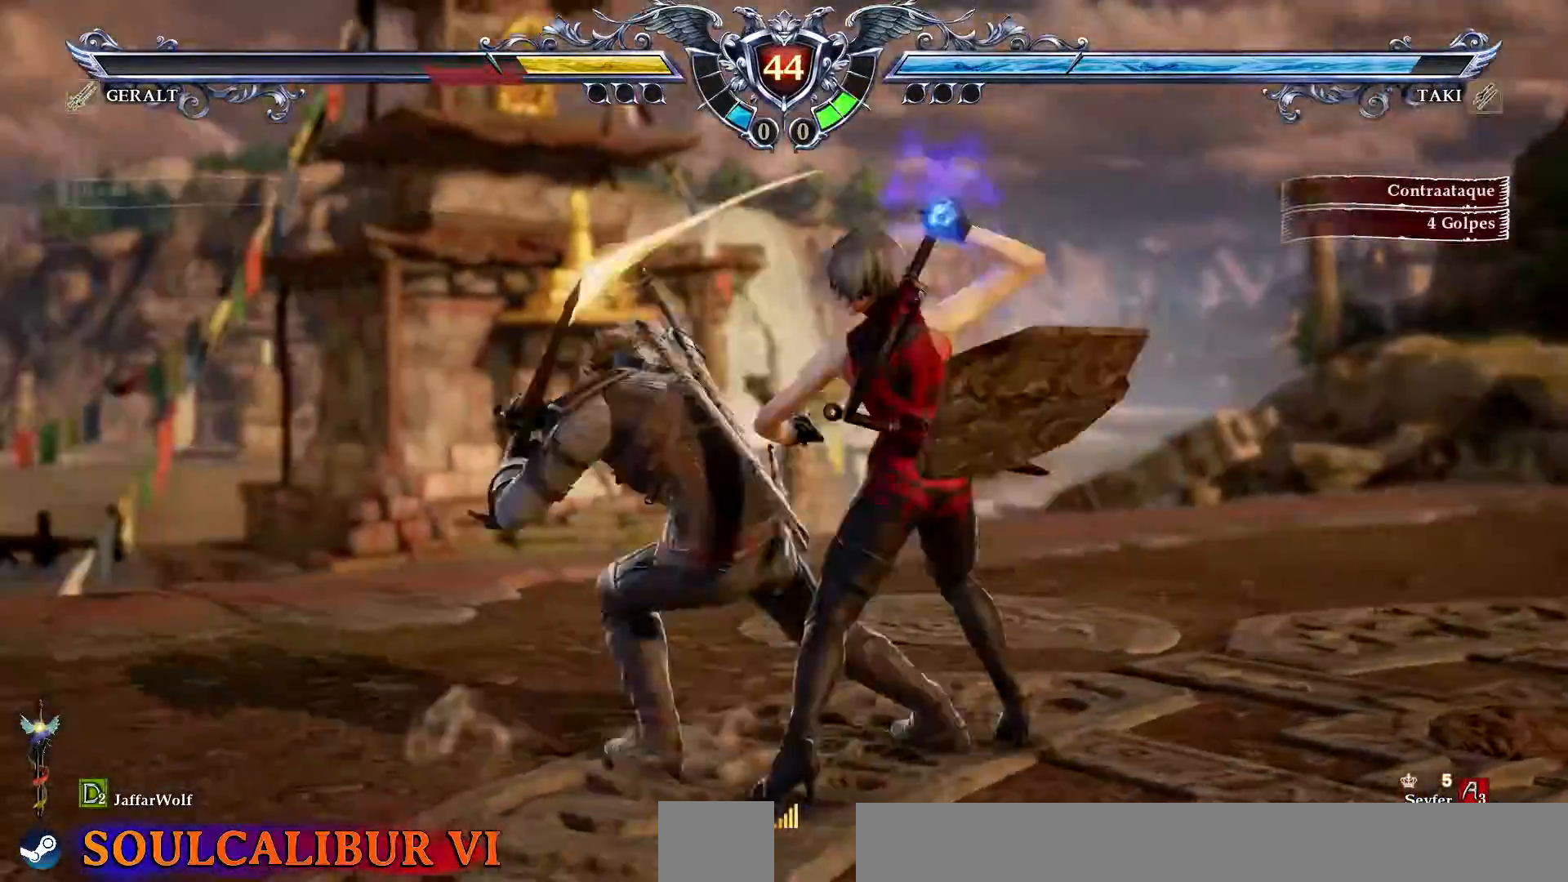
{"dt_ms": 500, "buttons": ["CROSS"], "events": [[33, "DPAD_RIGHT", "down"], [33, "SQUARE", "down"], [100, "SQUARE", "up"], [233, "DPAD_RIGHT", "up"], [500, "CROSS", "down"]]}
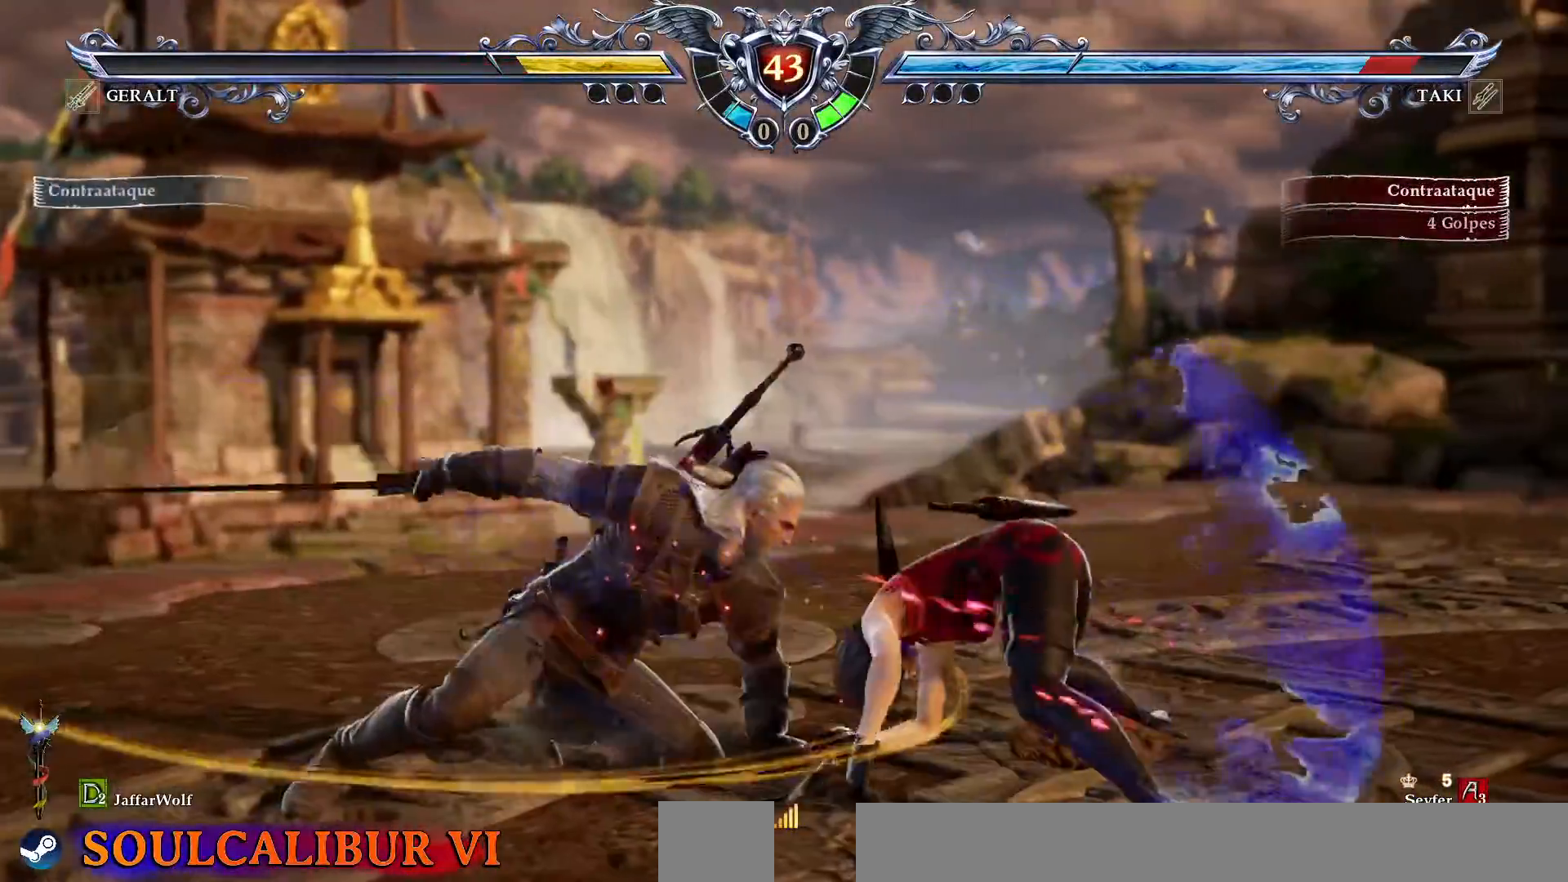
{"dt_ms": 500, "buttons": ["CROSS"], "events": [[283, "CROSS", "up"], [483, "CROSS", "down"]]}
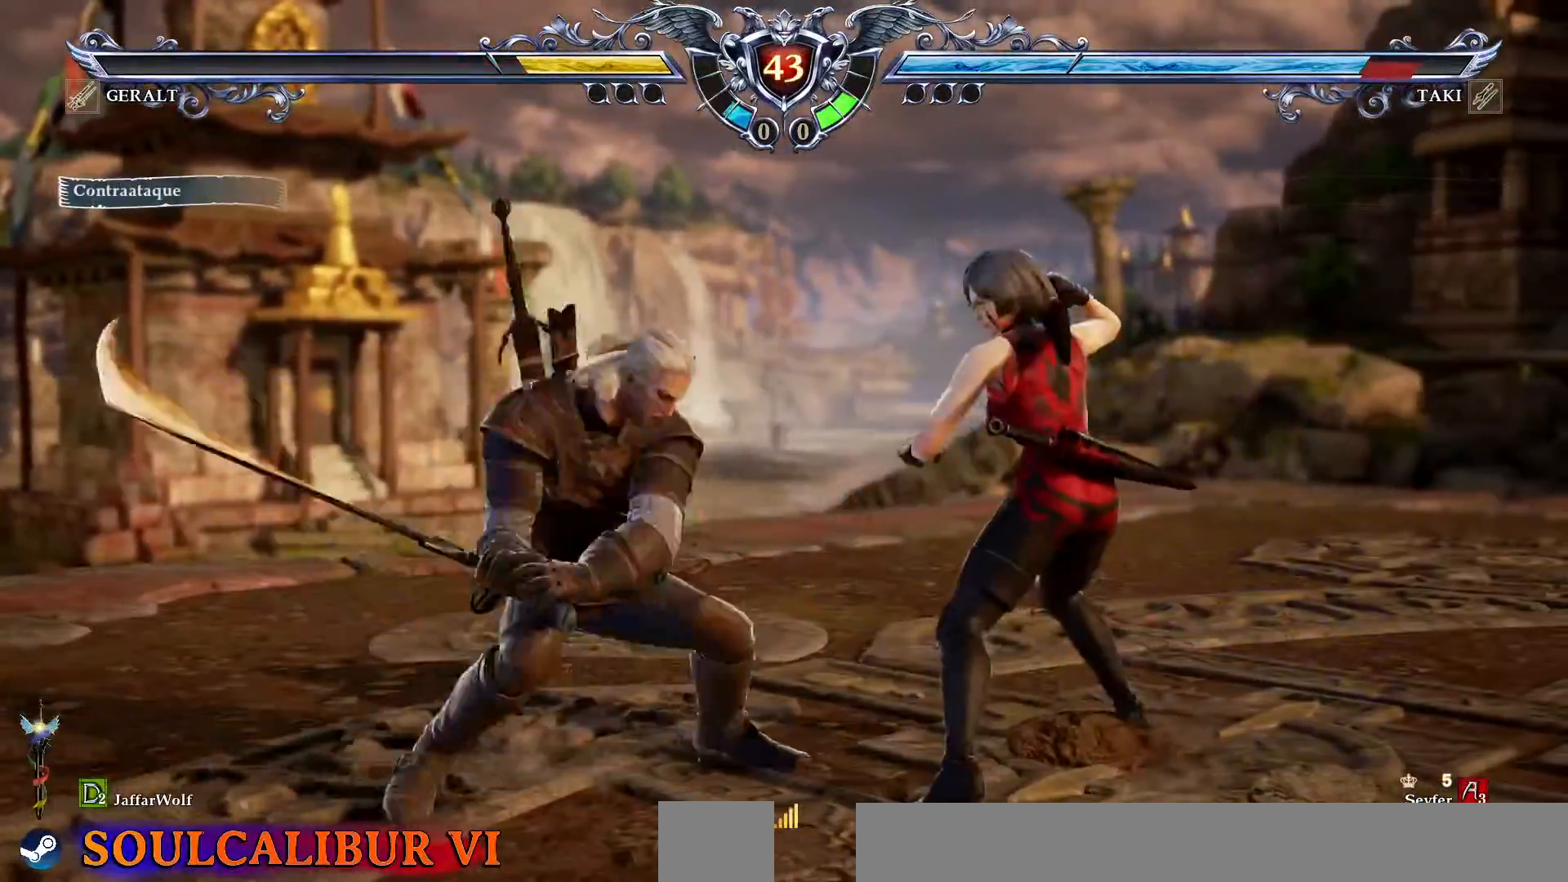
{"dt_ms": 500, "buttons": [], "events": [[383, "CROSS", "up"]]}
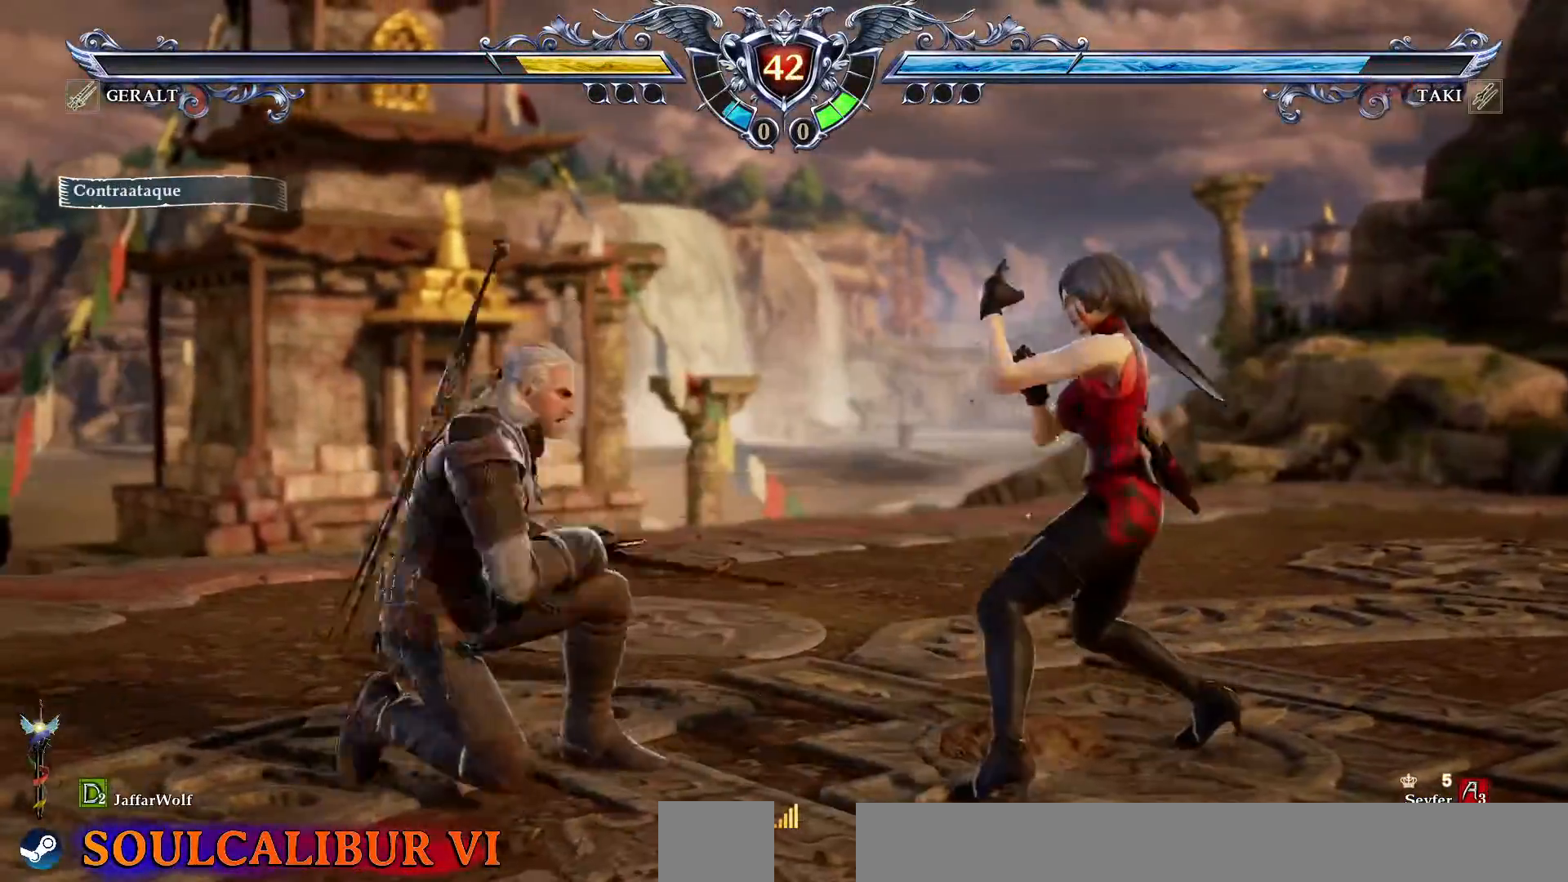
{"dt_ms": 500, "buttons": ["CROSS"], "events": [[83, "CROSS", "down"]]}
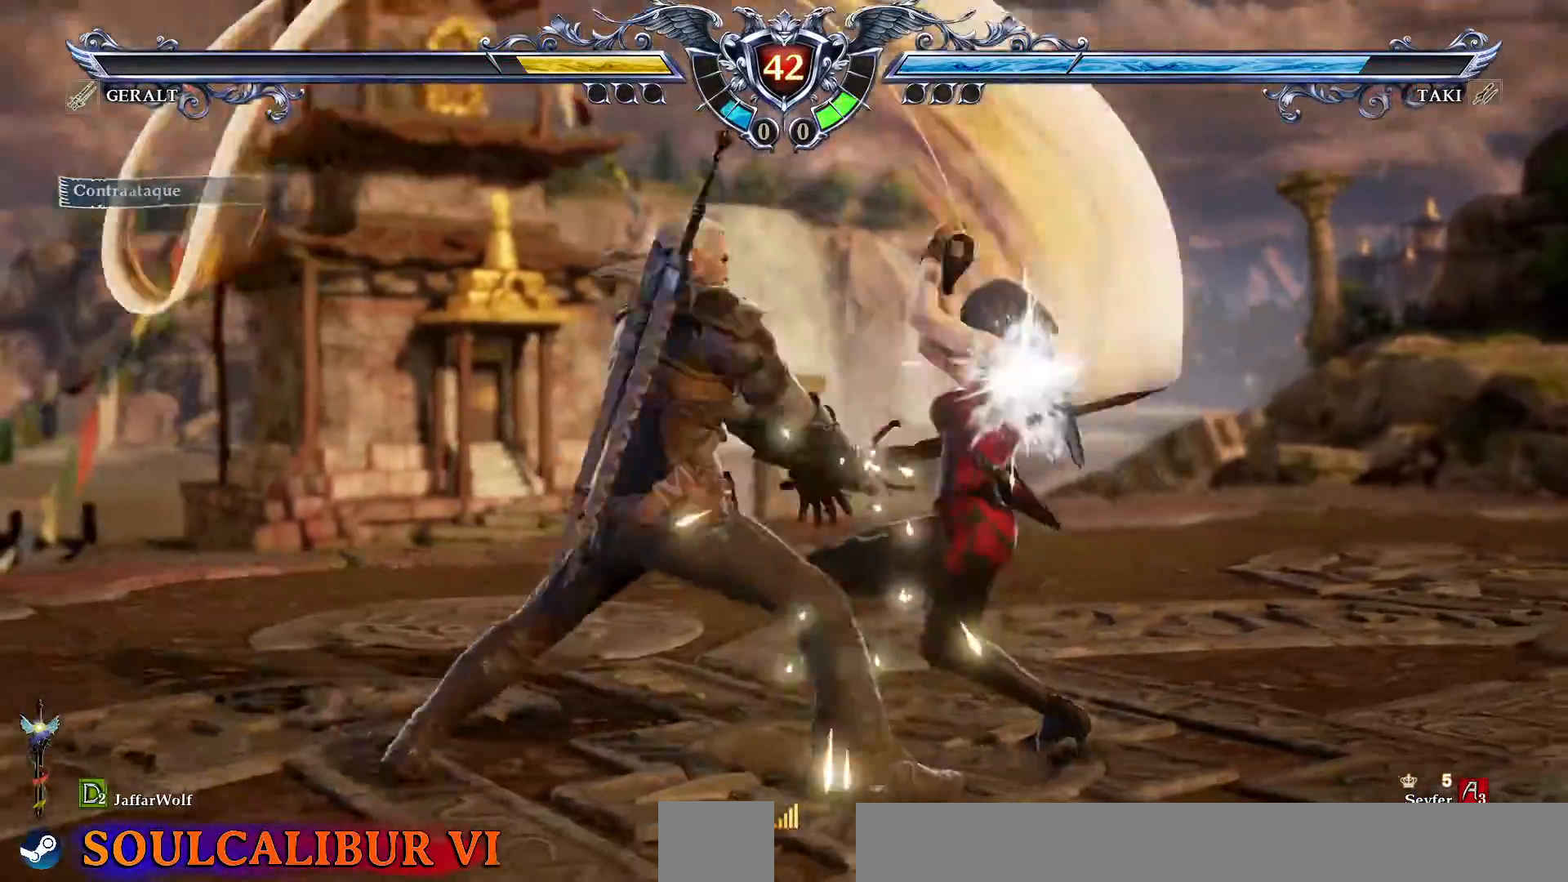
{"dt_ms": 500, "buttons": ["SQUARE", "DPAD_DOWN", "DPAD_RIGHT"], "events": [[233, "CROSS", "up"], [400, "DPAD_DOWN", "down"], [400, "DPAD_RIGHT", "down"], [450, "SQUARE", "down"]]}
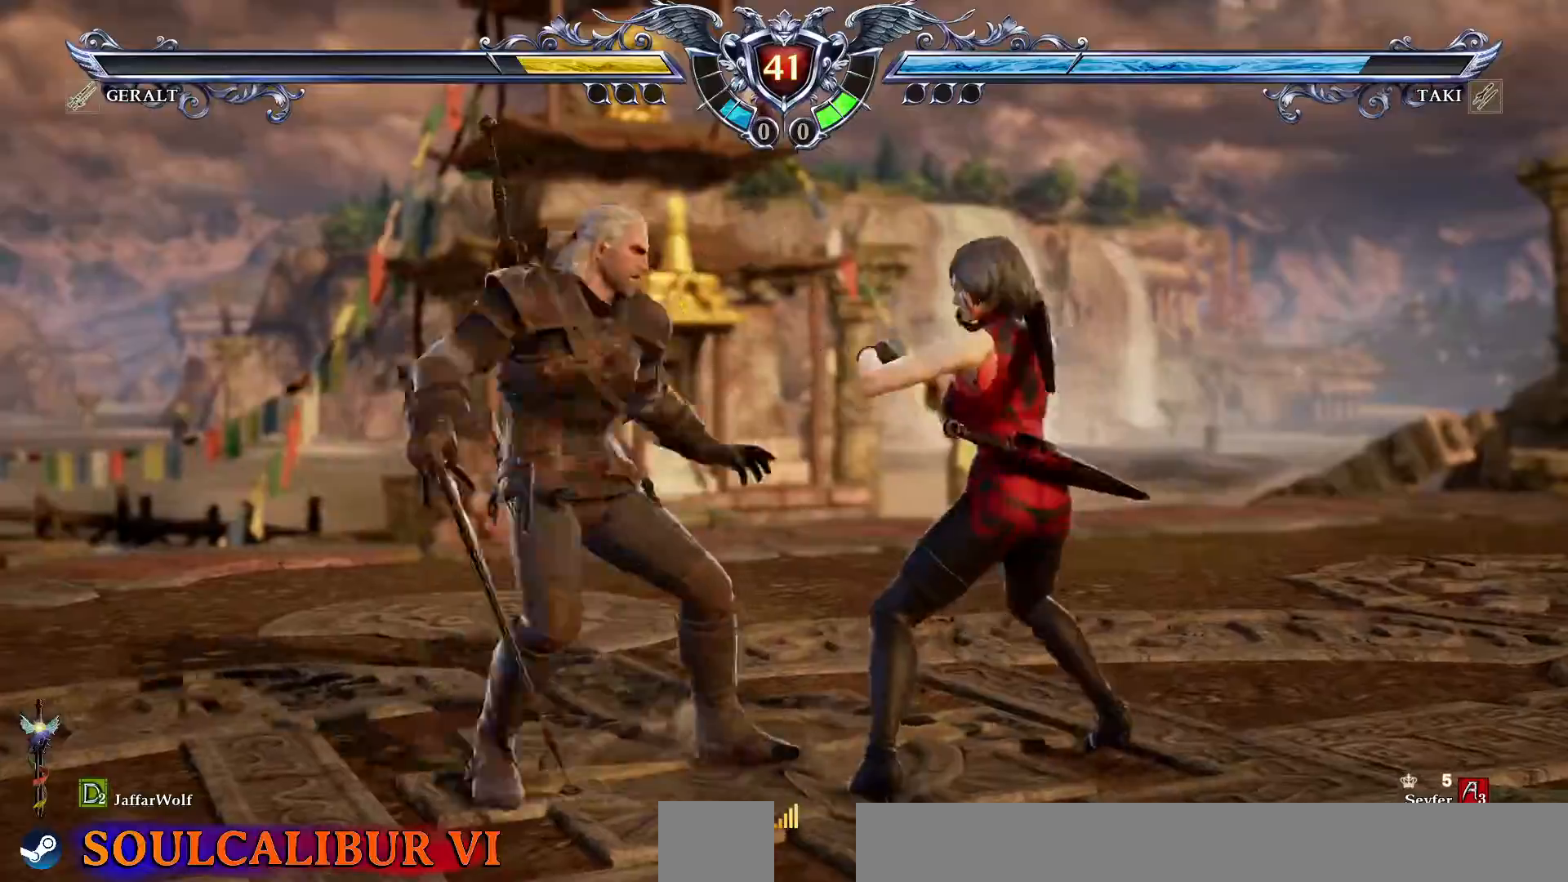
{"dt_ms": 500, "buttons": [], "events": [[50, "DPAD_DOWN", "up"], [50, "SQUARE", "up"], [100, "DPAD_RIGHT", "up"]]}
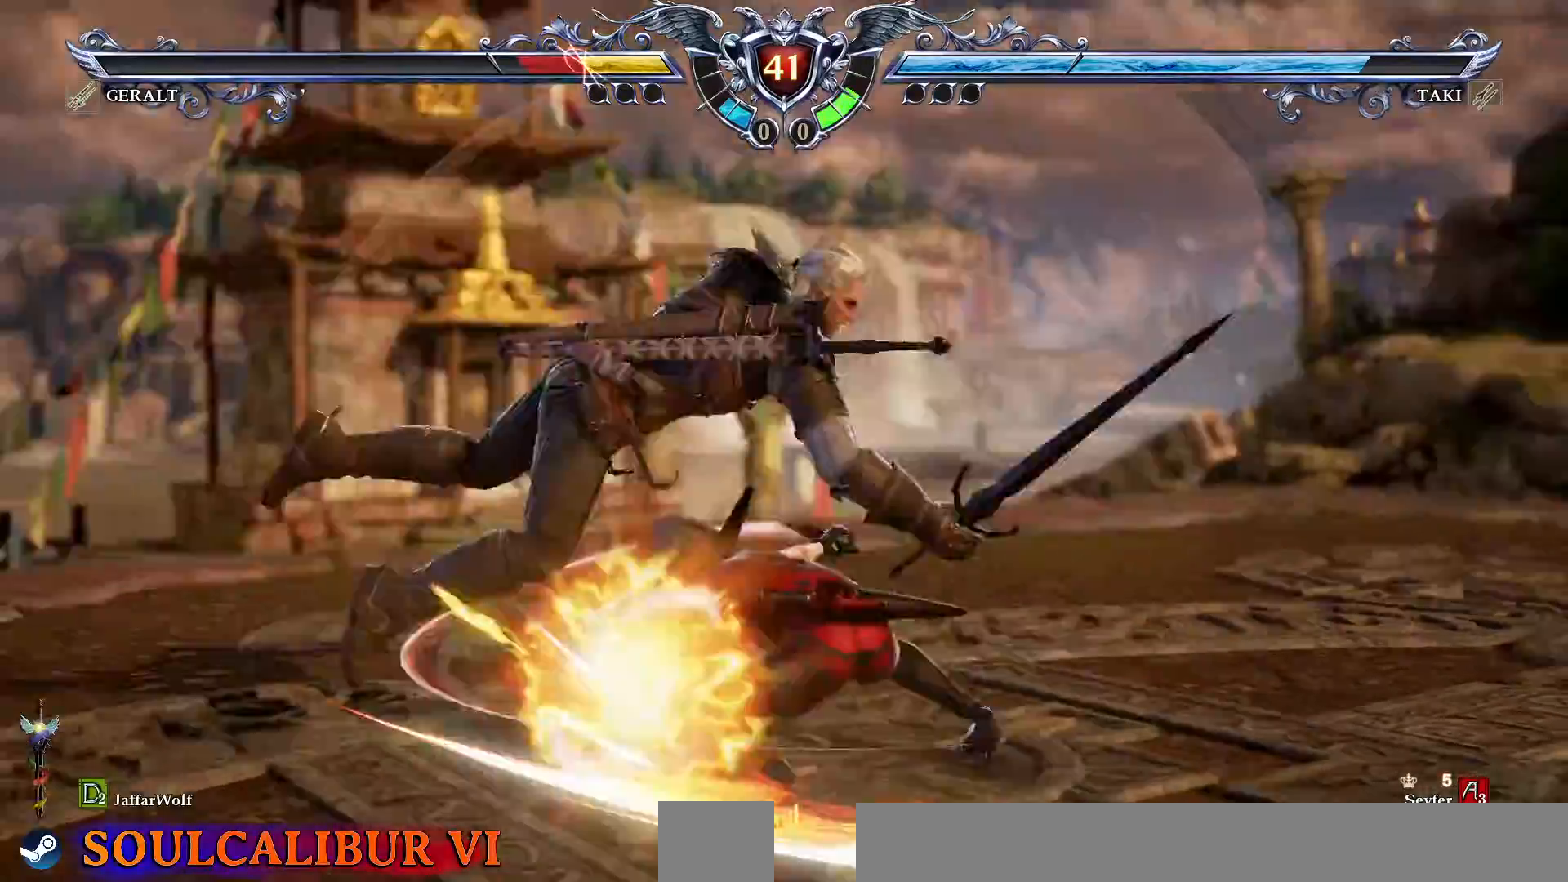
{"dt_ms": 500, "buttons": ["SQUARE"], "events": [[467, "SQUARE", "down"]]}
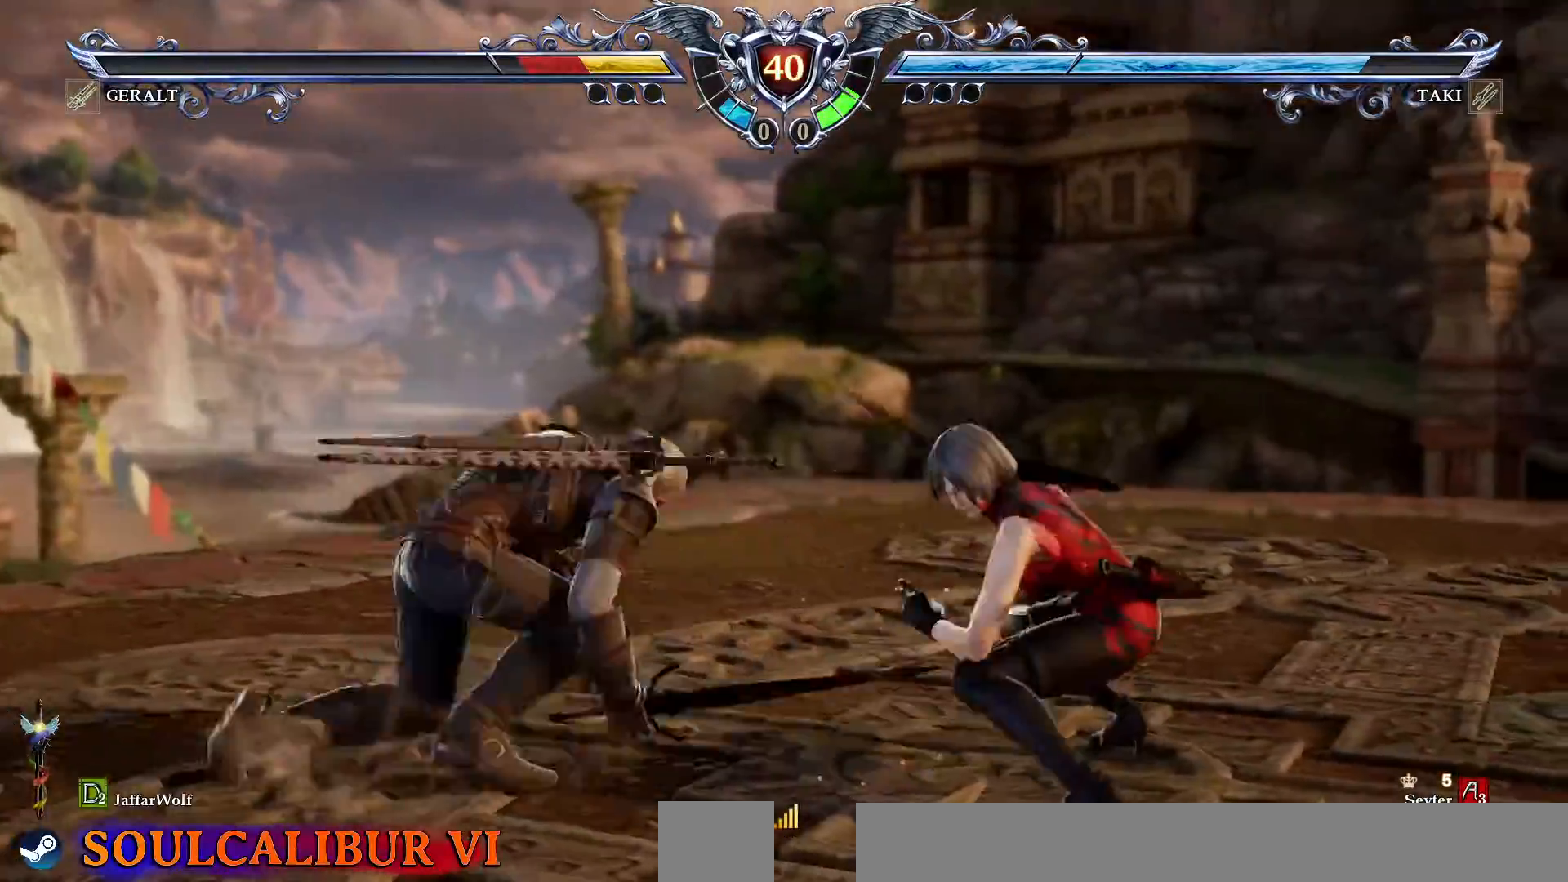
{"dt_ms": 500, "buttons": ["CROSS"], "events": [[100, "SQUARE", "up"], [217, "CROSS", "down"]]}
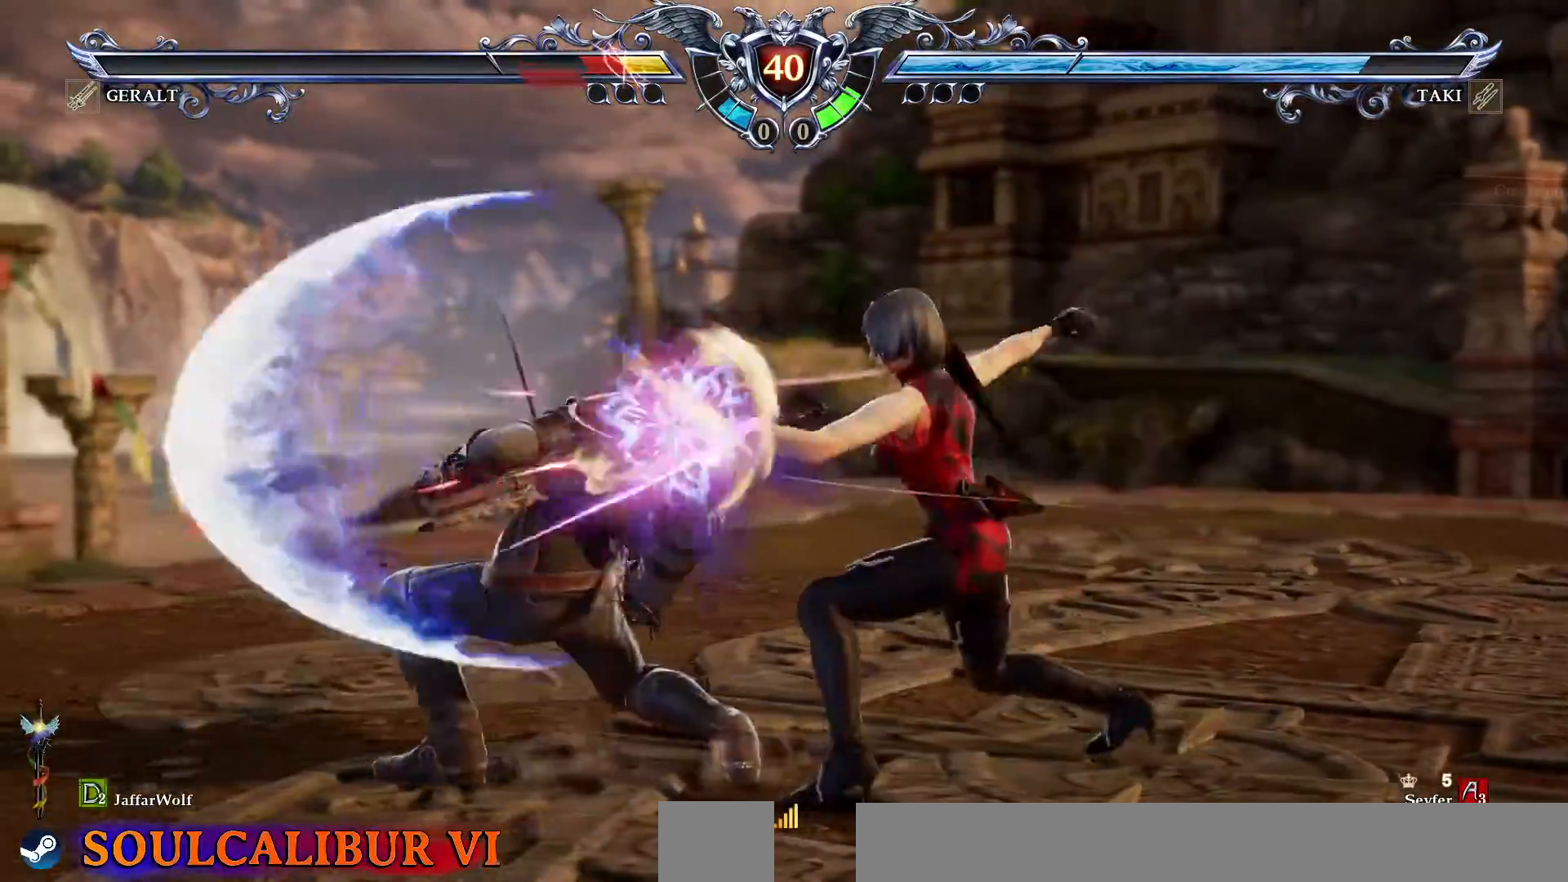
{"dt_ms": 500, "buttons": [], "events": [[117, "CROSS", "up"], [150, "DPAD_DOWN", "down"], [150, "DPAD_RIGHT", "down"], [200, "SQUARE", "down"], [367, "SQUARE", "up"], [383, "DPAD_DOWN", "up"], [383, "DPAD_RIGHT", "up"]]}
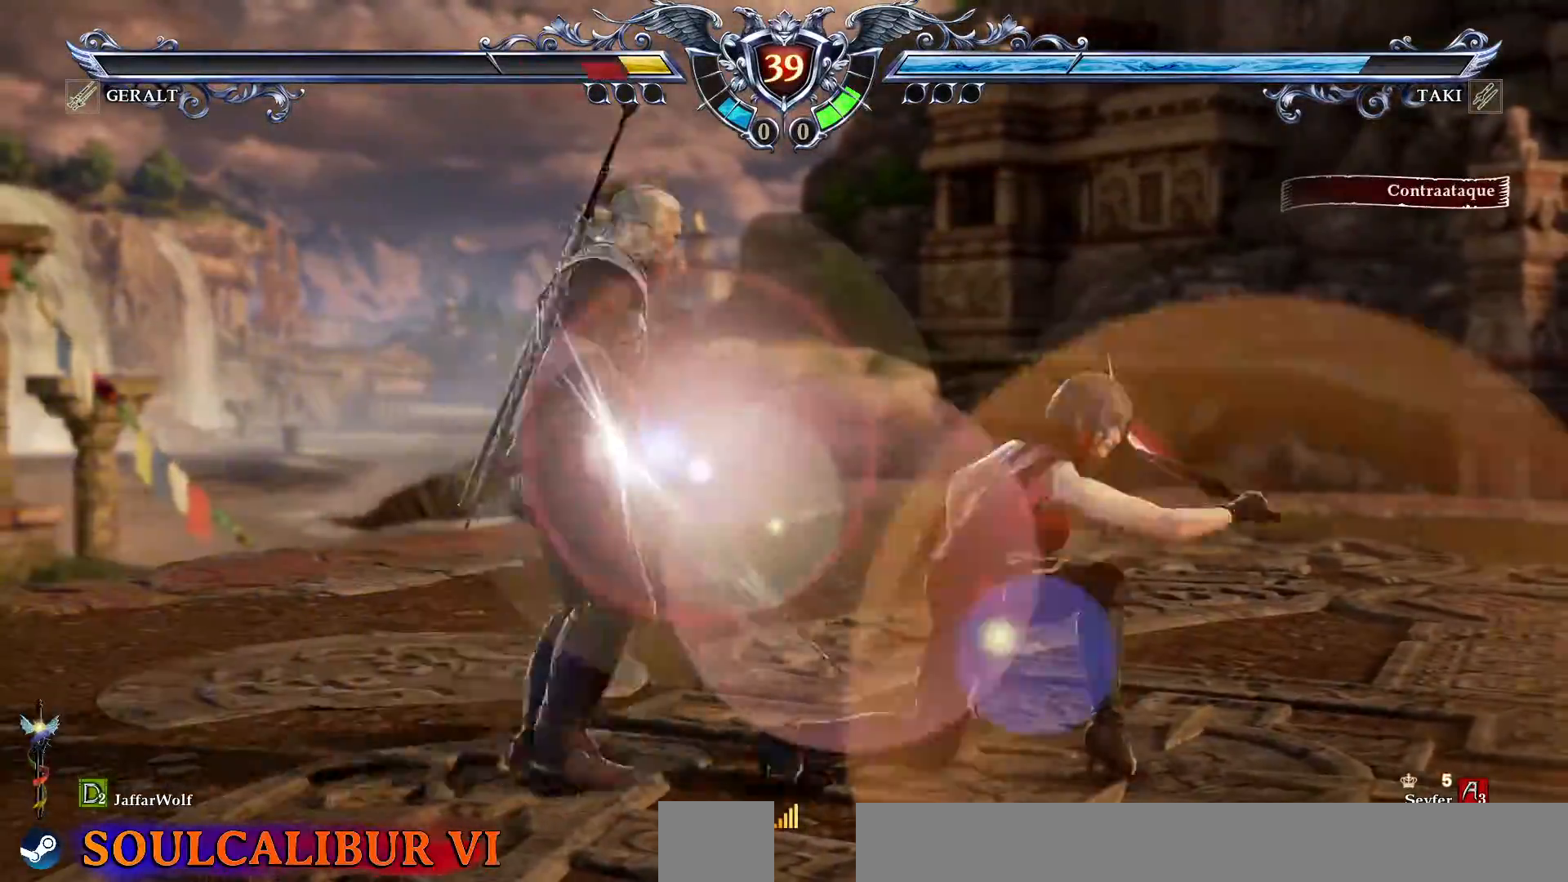
{"dt_ms": 500, "buttons": [], "events": []}
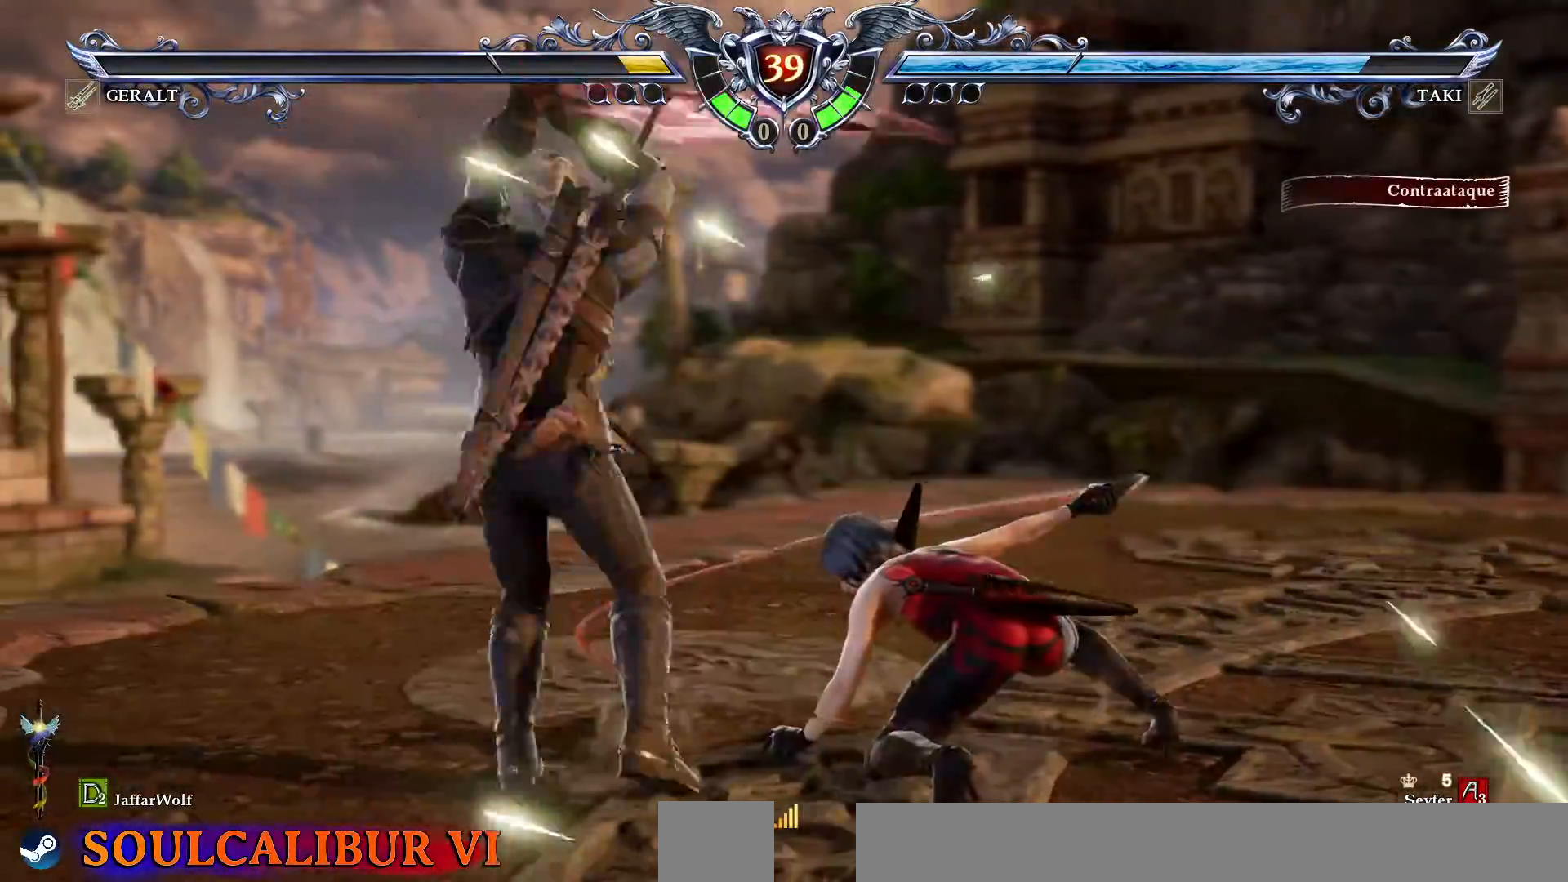
{"dt_ms": 500, "buttons": ["CROSS", "L1"], "events": [[83, "CROSS", "down"], [467, "L1", "down"]]}
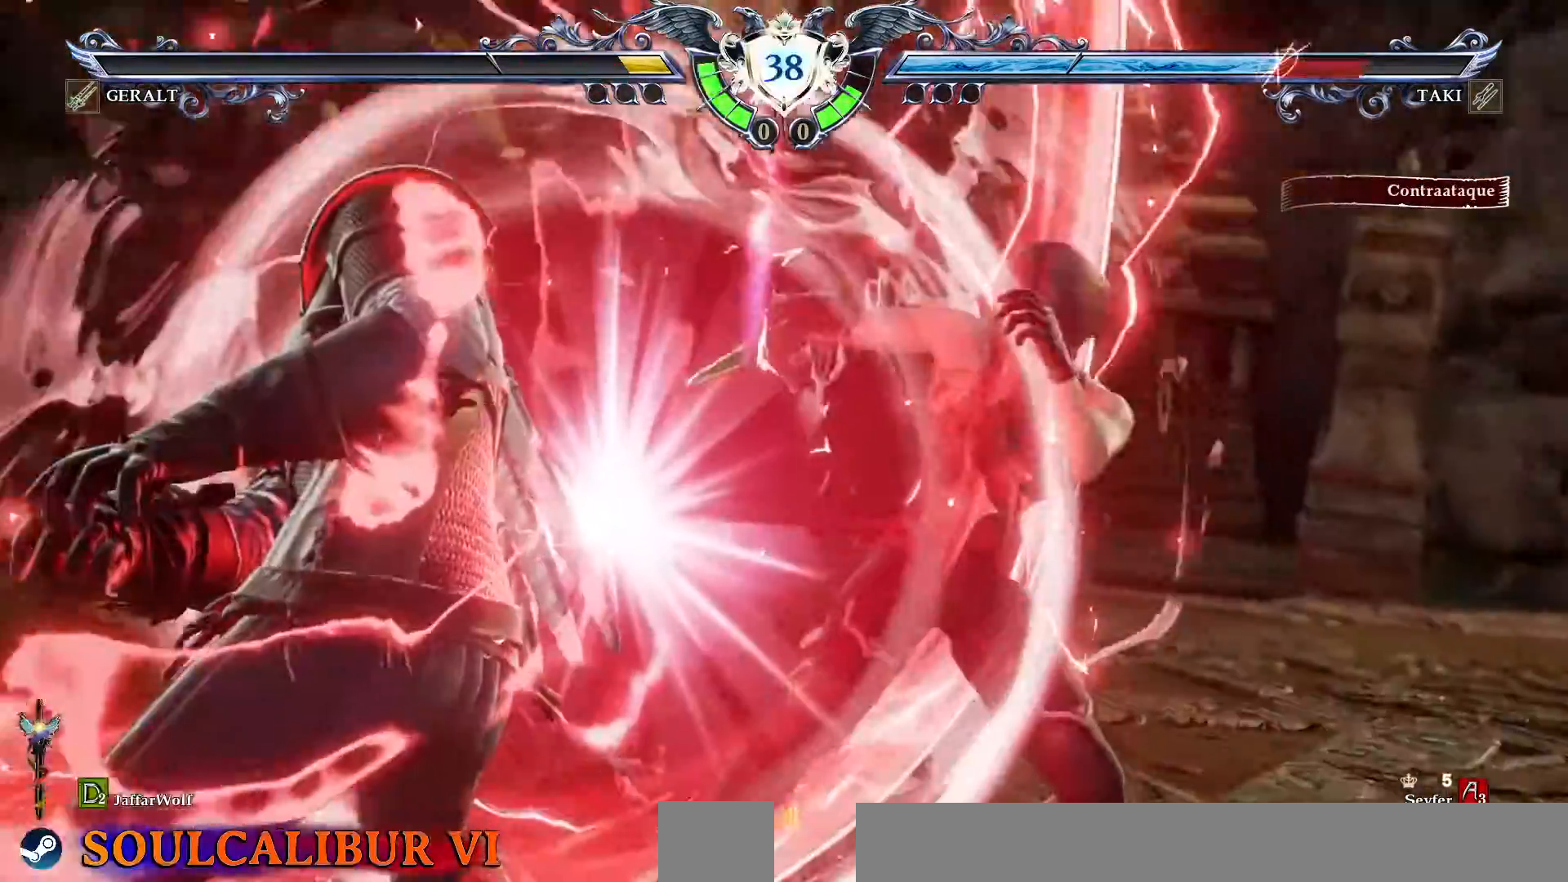
{"dt_ms": 500, "buttons": ["L1"]}
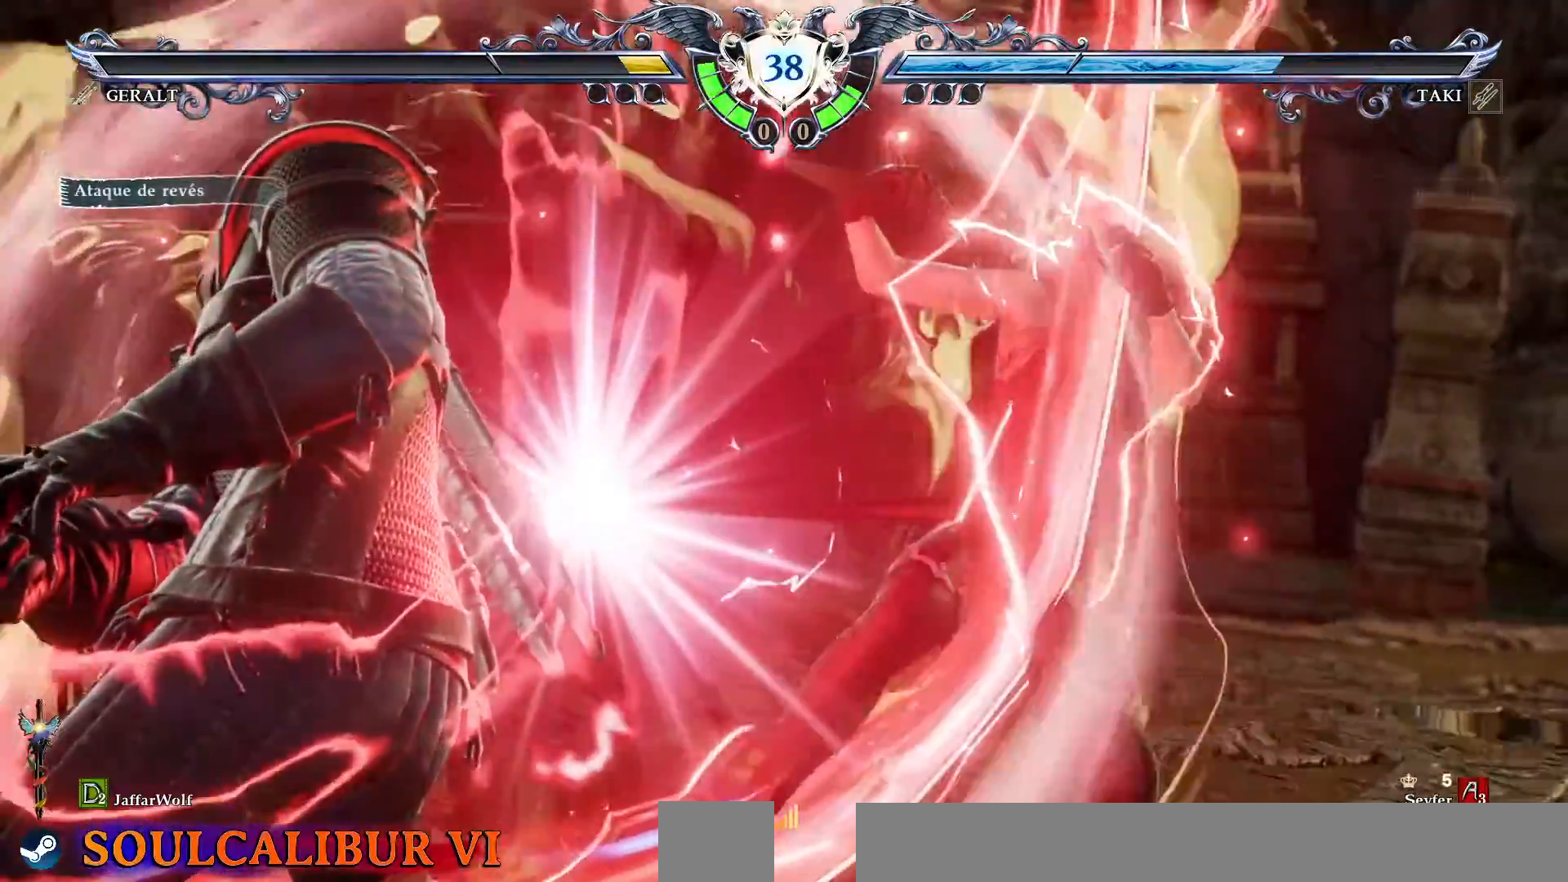
{"dt_ms": 1000, "buttons": []}